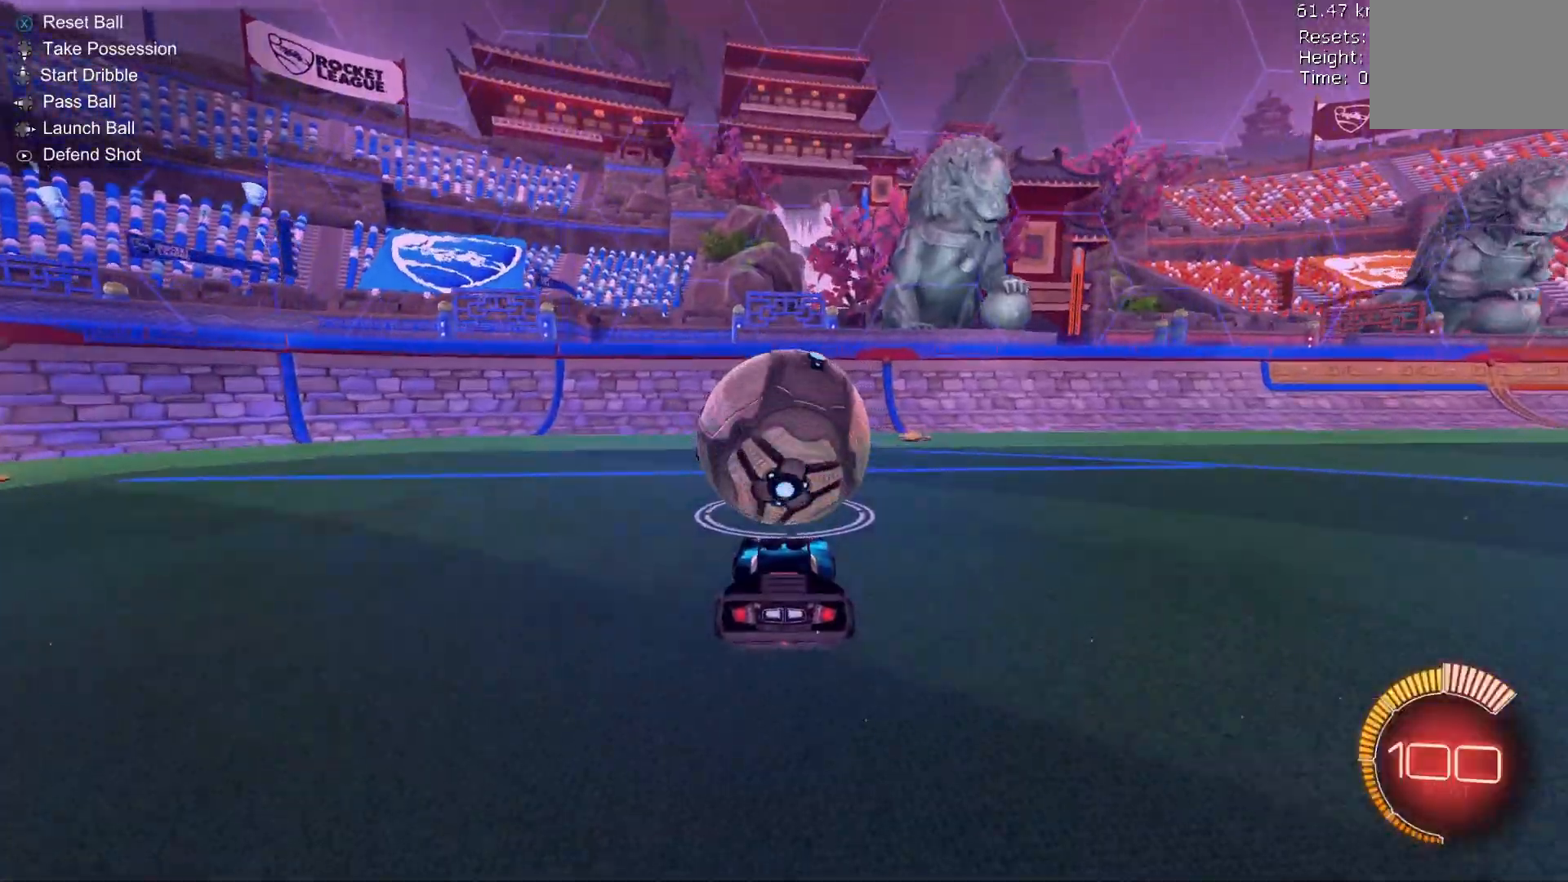
Gameplay with a controller (Xbox layout); each line is a JSON object with the inputs held at the frame after it (dt_ms = milliseconds from this image to that frame). "events" lists button and stick changes between this image and that frame as [ms after this image, input, new state], when the widget could be followed in between. Not read: DPAD_DOWN DPAD_LEFT DPAD_RIGHT DPAD_UP L3 R3 SELECT START right_stick.
{"dt_ms": 500, "buttons": ["R2"], "left_stick": "center", "events": [[367, "left_stick", "left"], [433, "R2", "down"], [433, "left_stick", "center"]]}
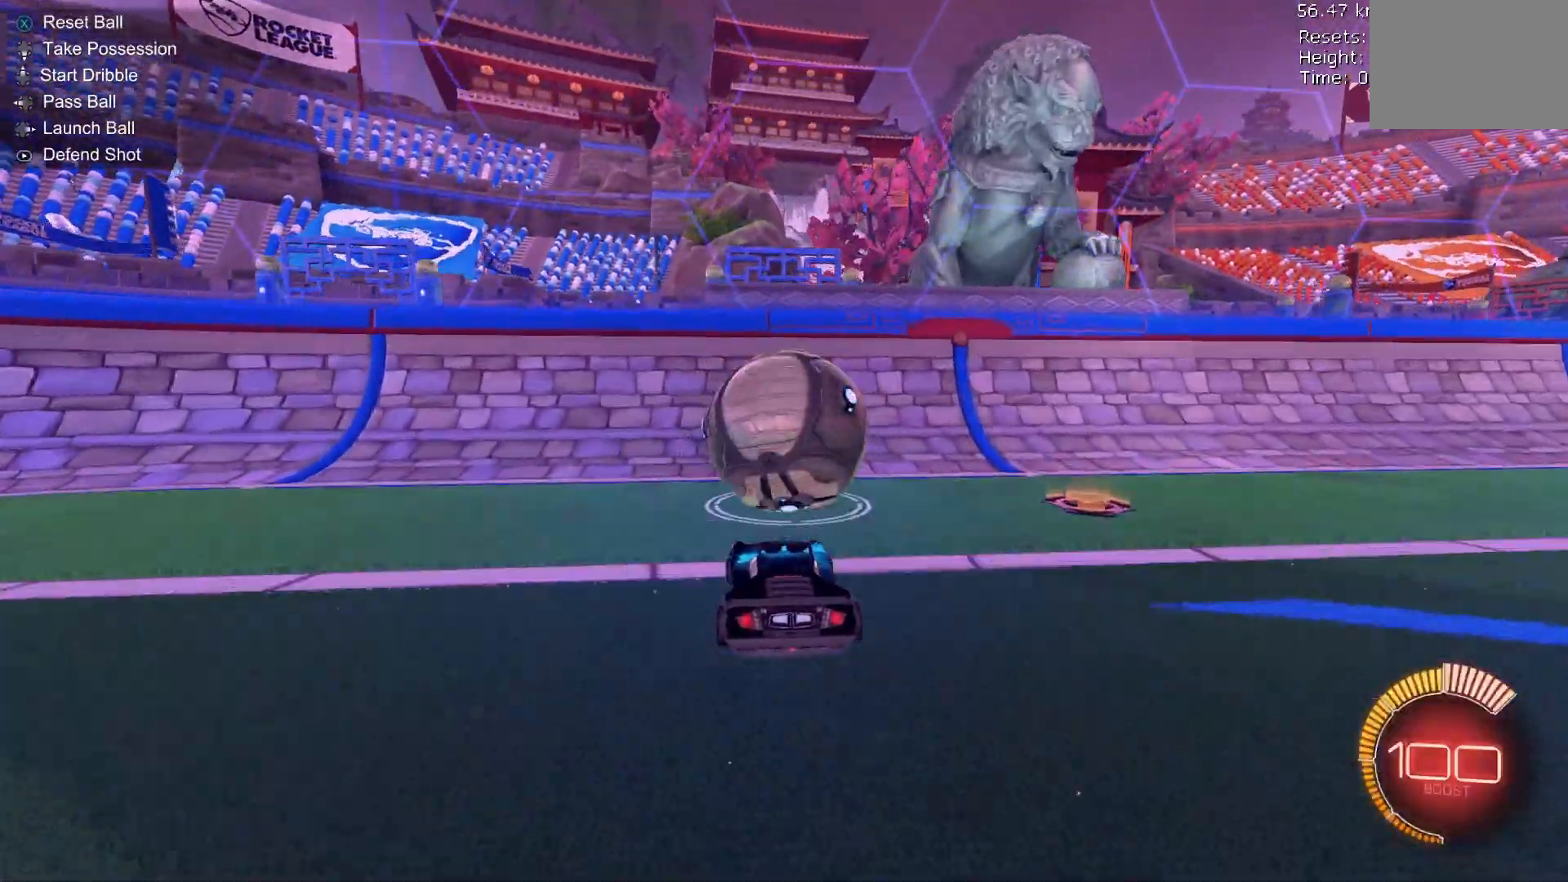
{"dt_ms": 500, "buttons": [], "left_stick": "center", "events": [[167, "left_stick", "right"], [267, "left_stick", "center"], [500, "R2", "up"]]}
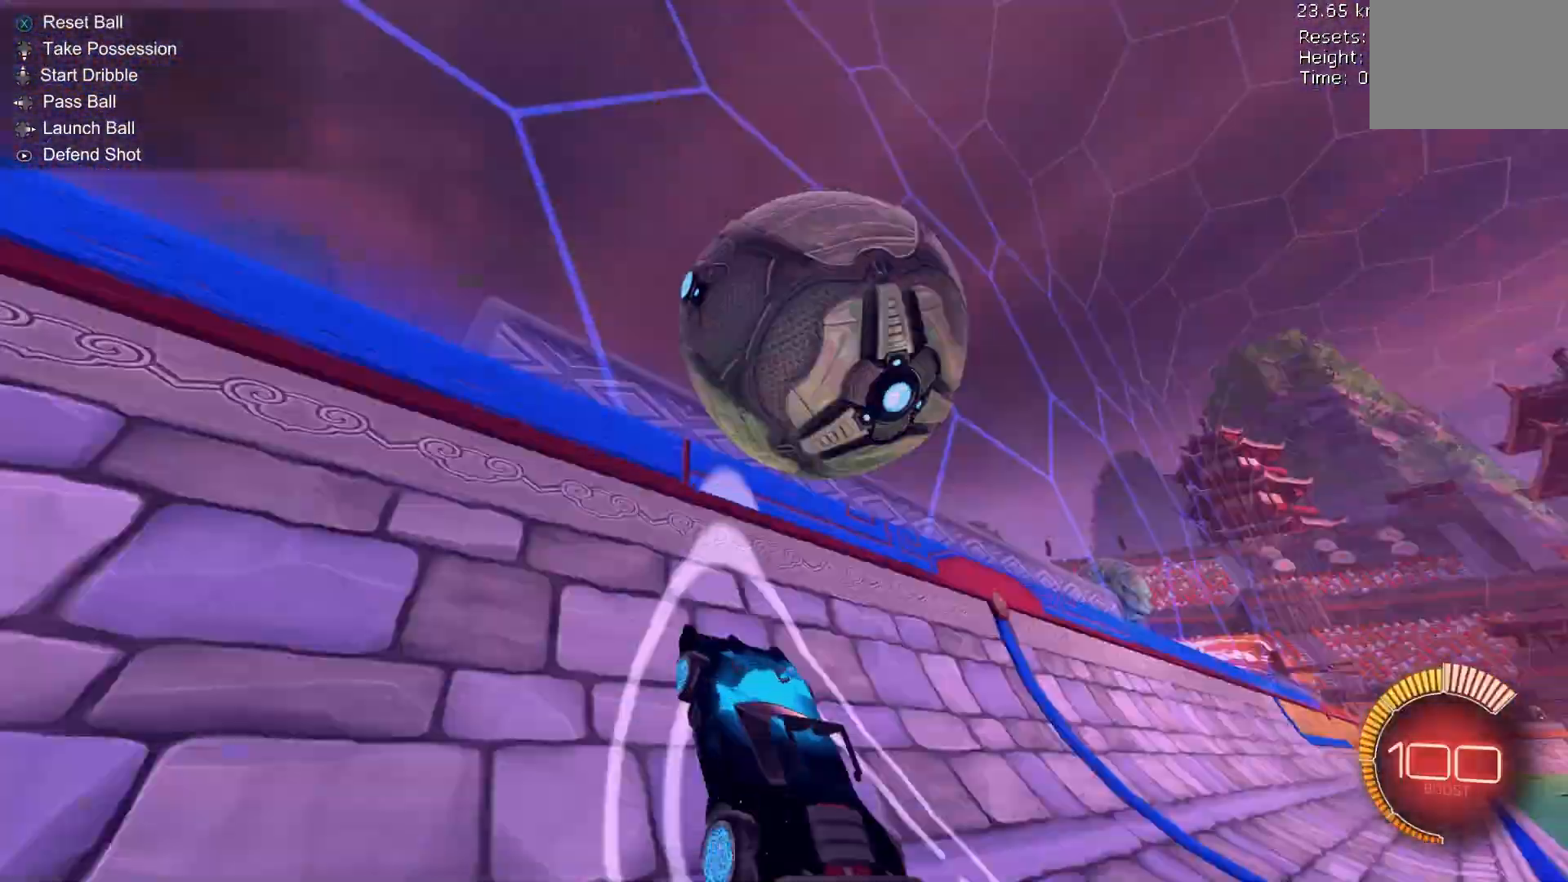
{"dt_ms": 500, "buttons": ["R2"], "left_stick": "center", "events": [[67, "left_stick", "left"], [167, "left_stick", "center"], [200, "L2", "down"], [267, "R2", "down"], [333, "L2", "up"]]}
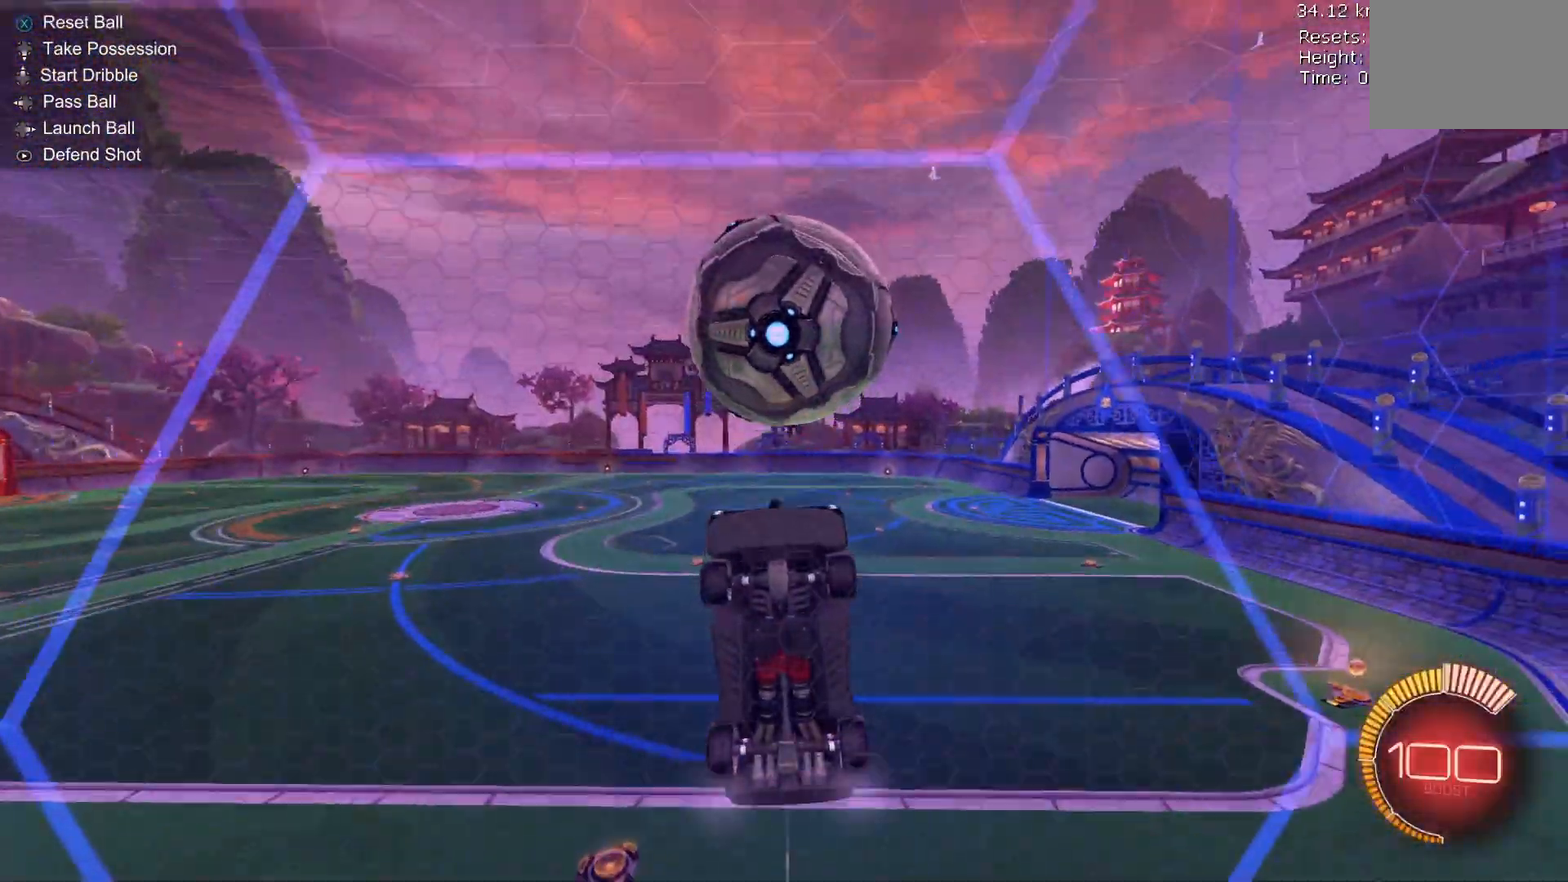
{"dt_ms": 500, "buttons": ["R1", "R2"], "left_stick": "down", "events": [[100, "A", "down"], [100, "R1", "down"], [100, "left_stick", "right"], [200, "A", "up"], [200, "left_stick", "center"], [300, "left_stick", "down"]]}
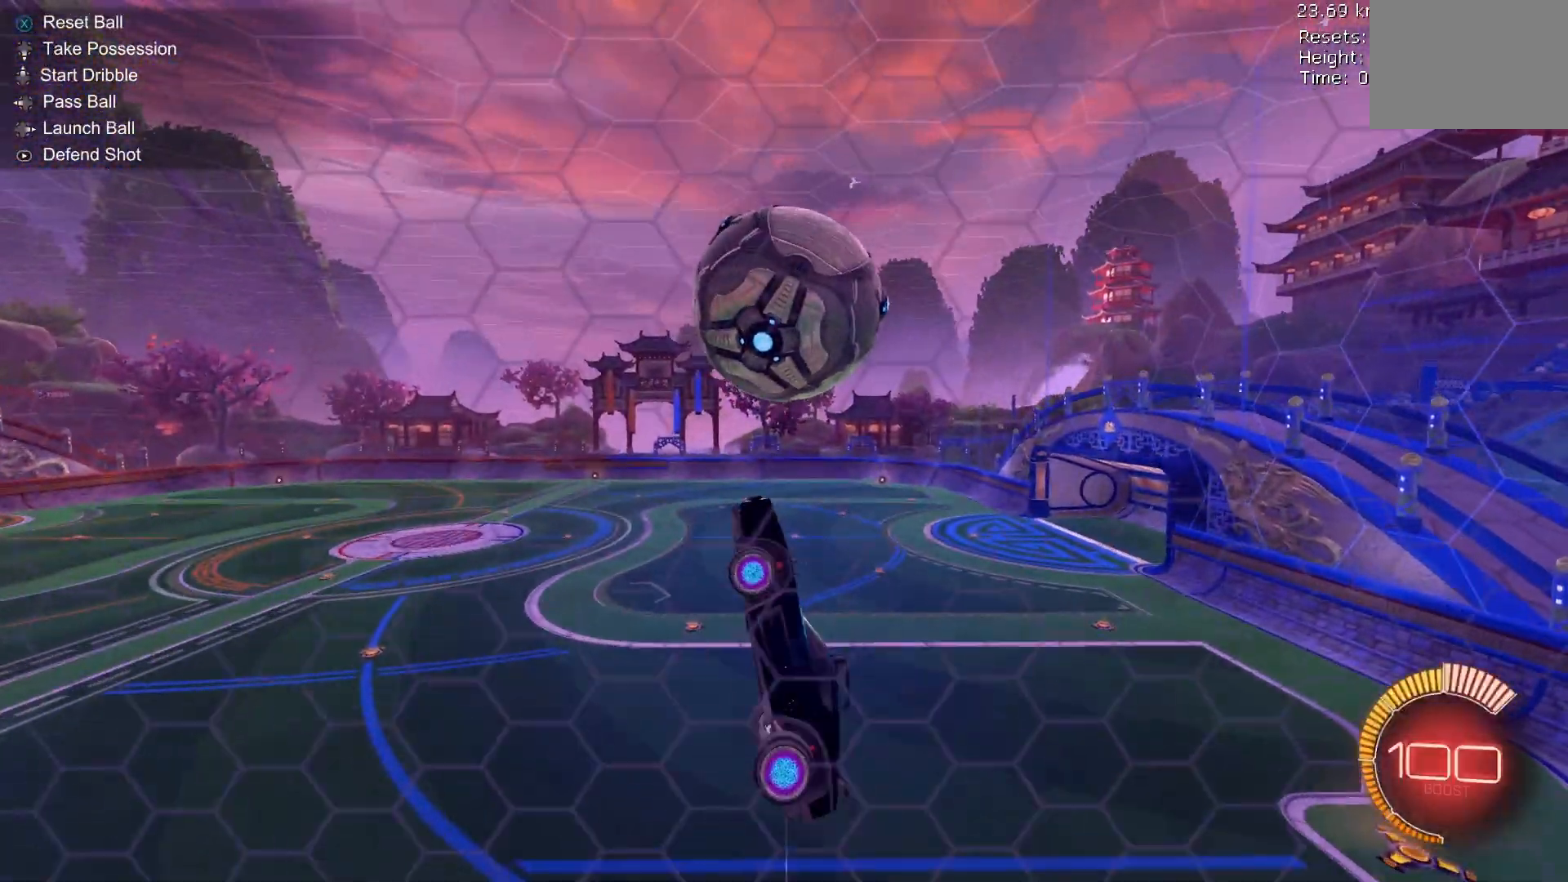
{"dt_ms": 500, "buttons": ["L2", "R2"], "left_stick": "down", "events": [[167, "B", "down"], [167, "R1", "up"], [233, "B", "up"], [333, "B", "down"], [367, "left_stick", "center"], [433, "B", "up"], [467, "left_stick", "down"], [500, "L2", "down"]]}
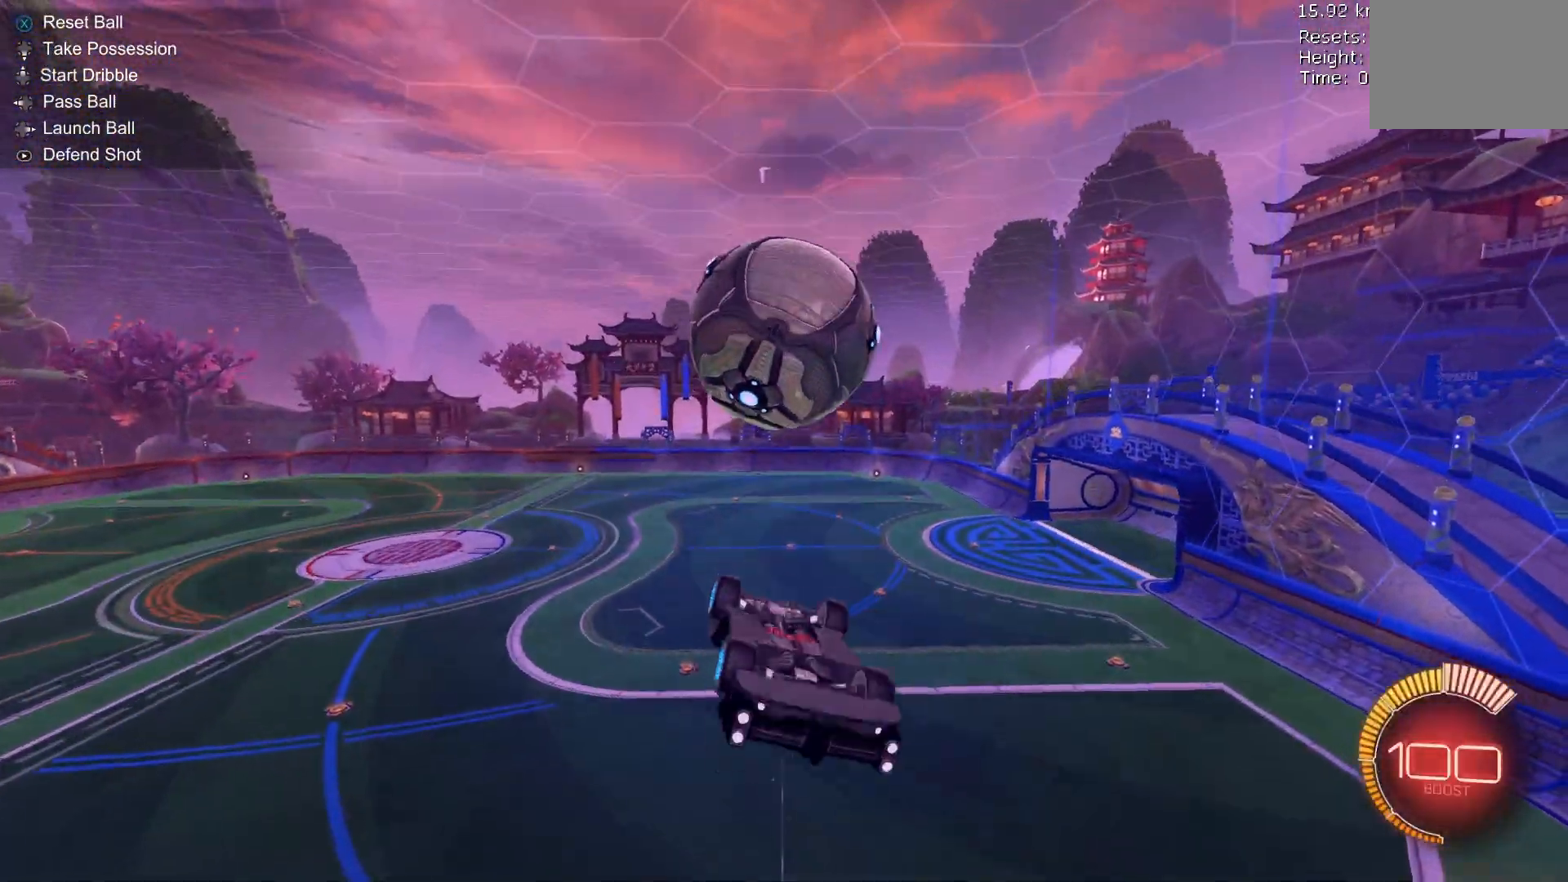
{"dt_ms": 500, "buttons": [], "left_stick": "down", "events": [[67, "A", "down"], [133, "left_stick", "up"], [167, "A", "up"], [400, "left_stick", "down-right"], [433, "L2", "up"], [433, "R2", "up"], [467, "left_stick", "down"]]}
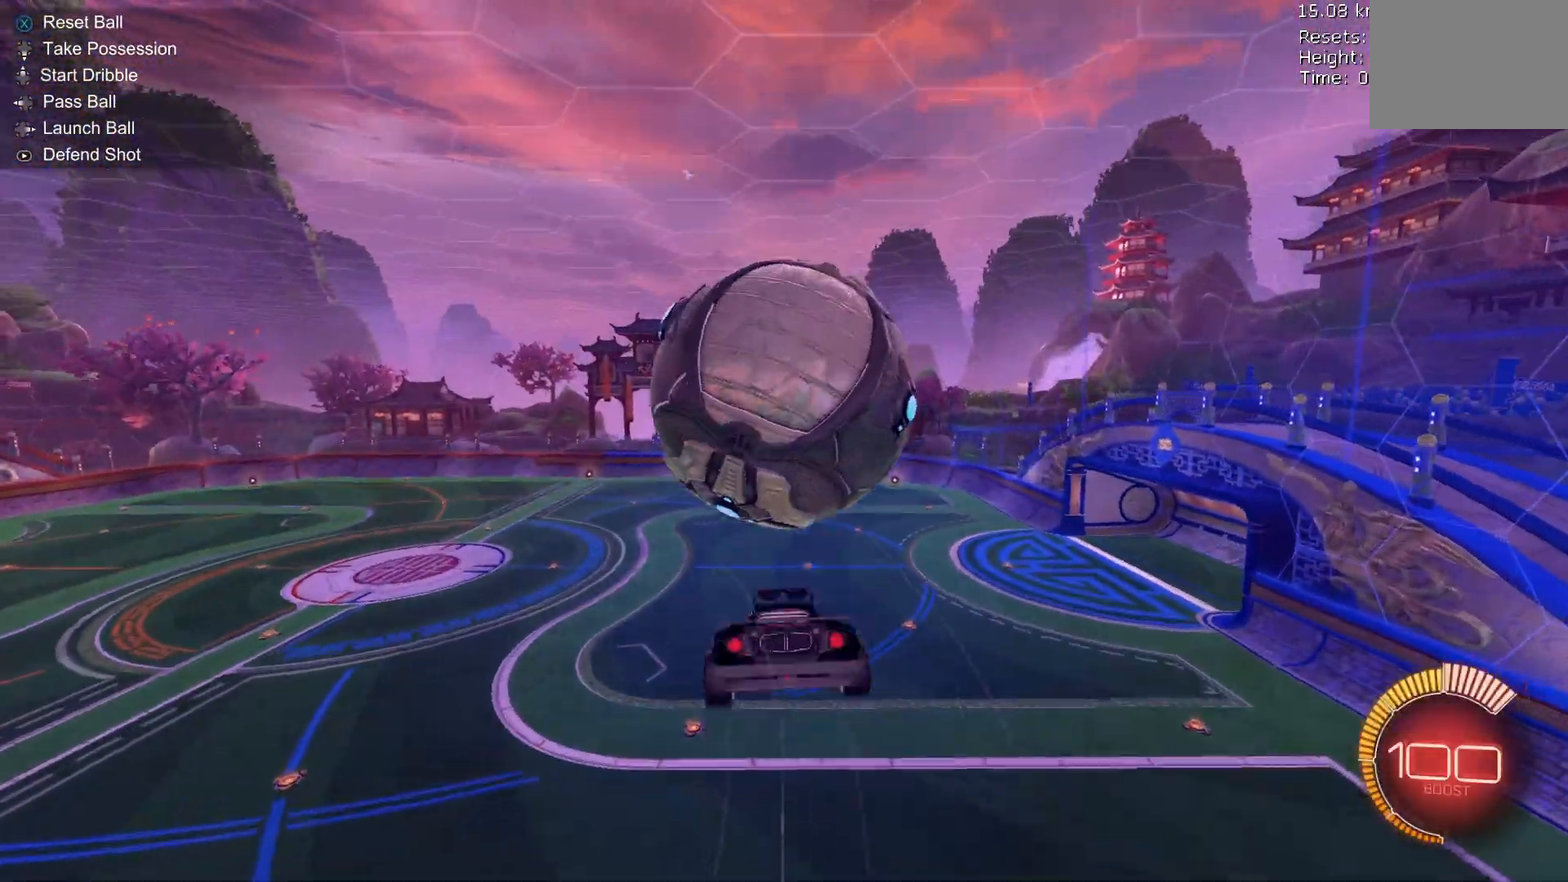
{"dt_ms": 500, "buttons": ["B", "R1"], "left_stick": "up", "events": [[67, "left_stick", "up-right"], [100, "L2", "down"], [100, "R1", "down"], [200, "L2", "up"], [333, "left_stick", "up"], [400, "B", "down"]]}
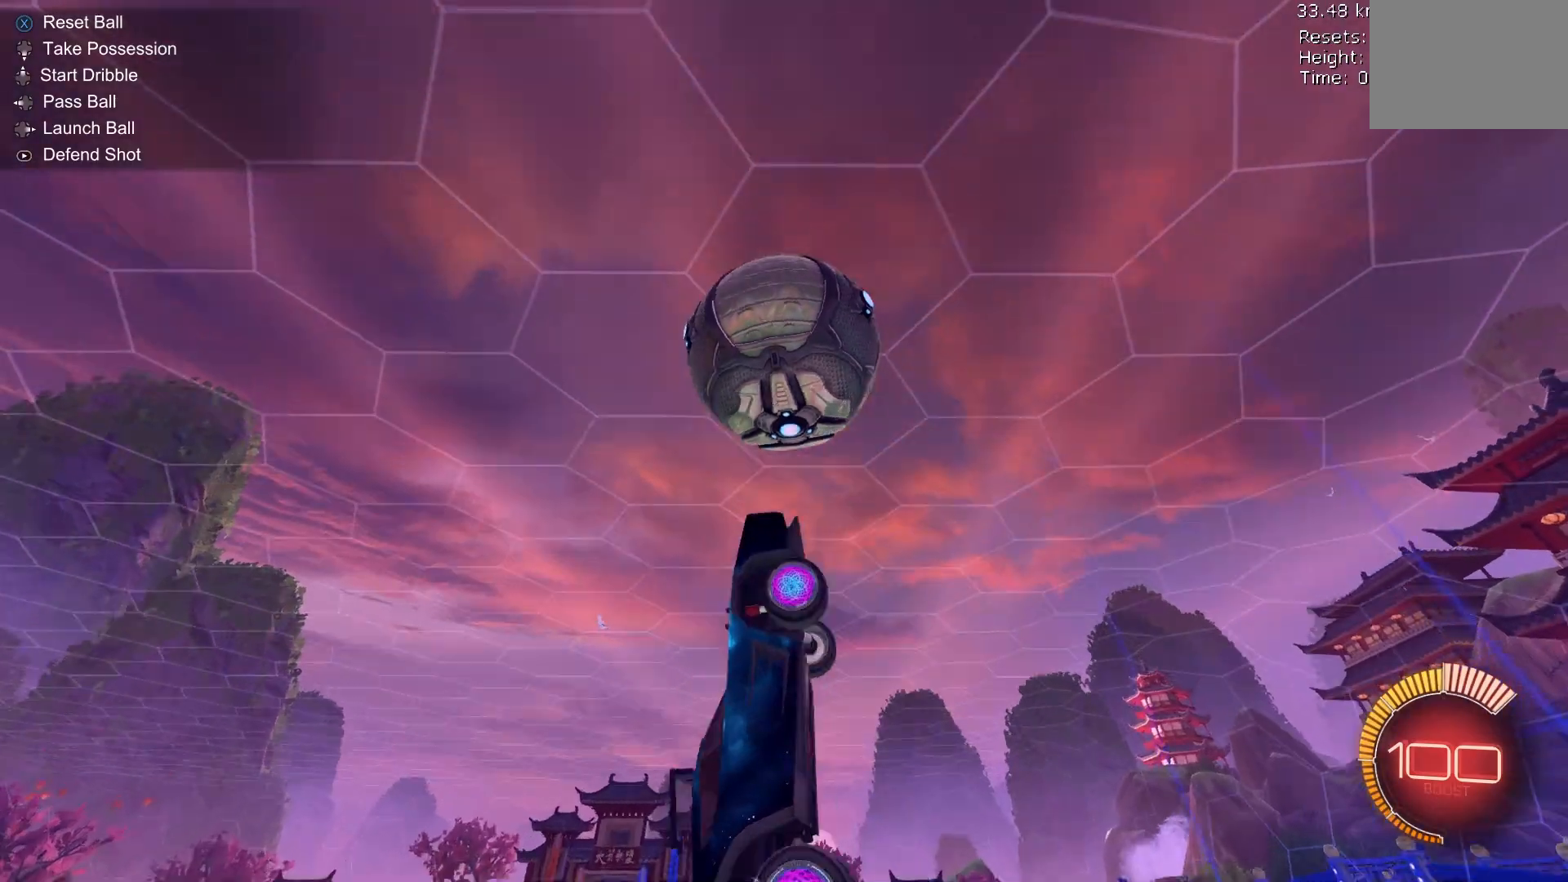
{"dt_ms": 500, "buttons": ["B", "L1", "R2"], "left_stick": "center", "events": [[100, "left_stick", "center"], [200, "R1", "up"], [200, "R2", "down"], [267, "left_stick", "down"], [367, "left_stick", "center"], [500, "L1", "down"]]}
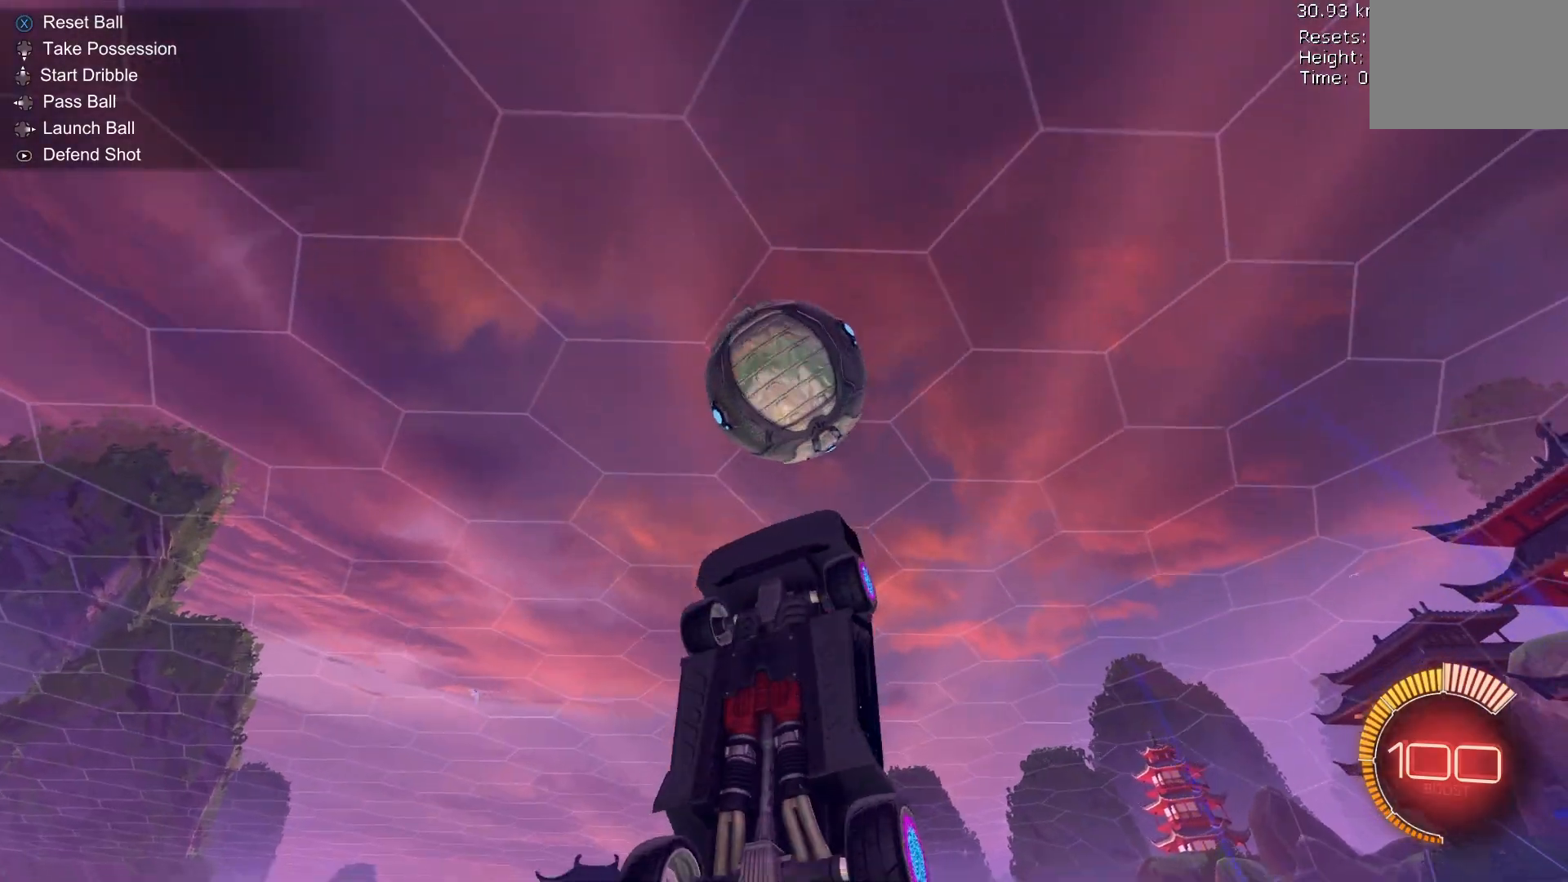
{"dt_ms": 500, "buttons": ["B", "R2"], "left_stick": "down", "events": [[100, "L1", "up"], [300, "left_stick", "down"]]}
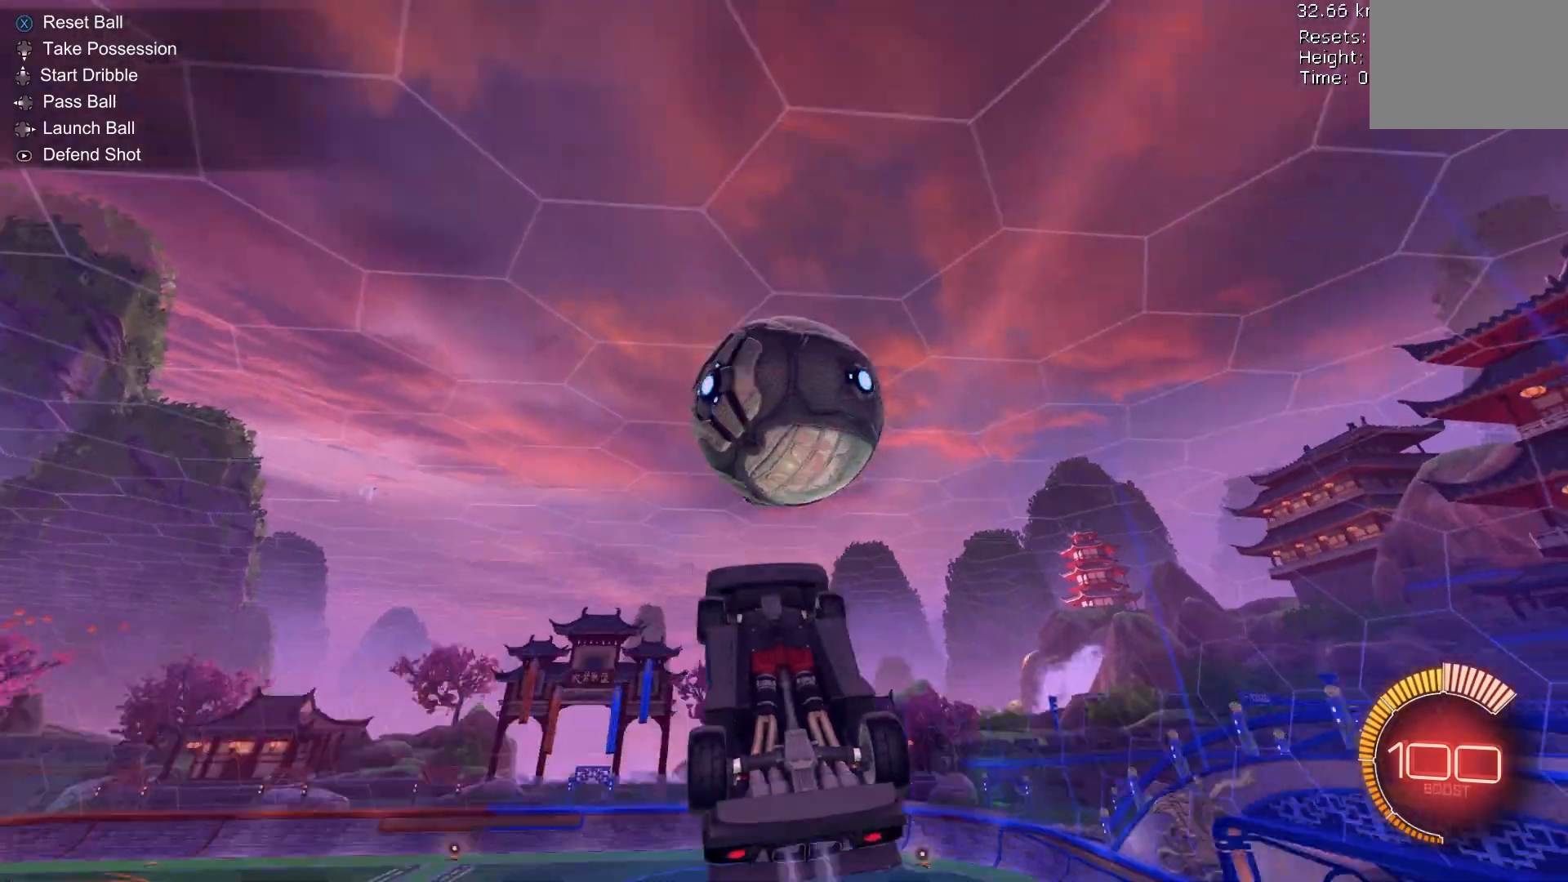
{"dt_ms": 500, "buttons": ["B", "R1", "R2"], "left_stick": "up", "events": [[167, "left_stick", "center"], [300, "R1", "down"], [333, "left_stick", "up"]]}
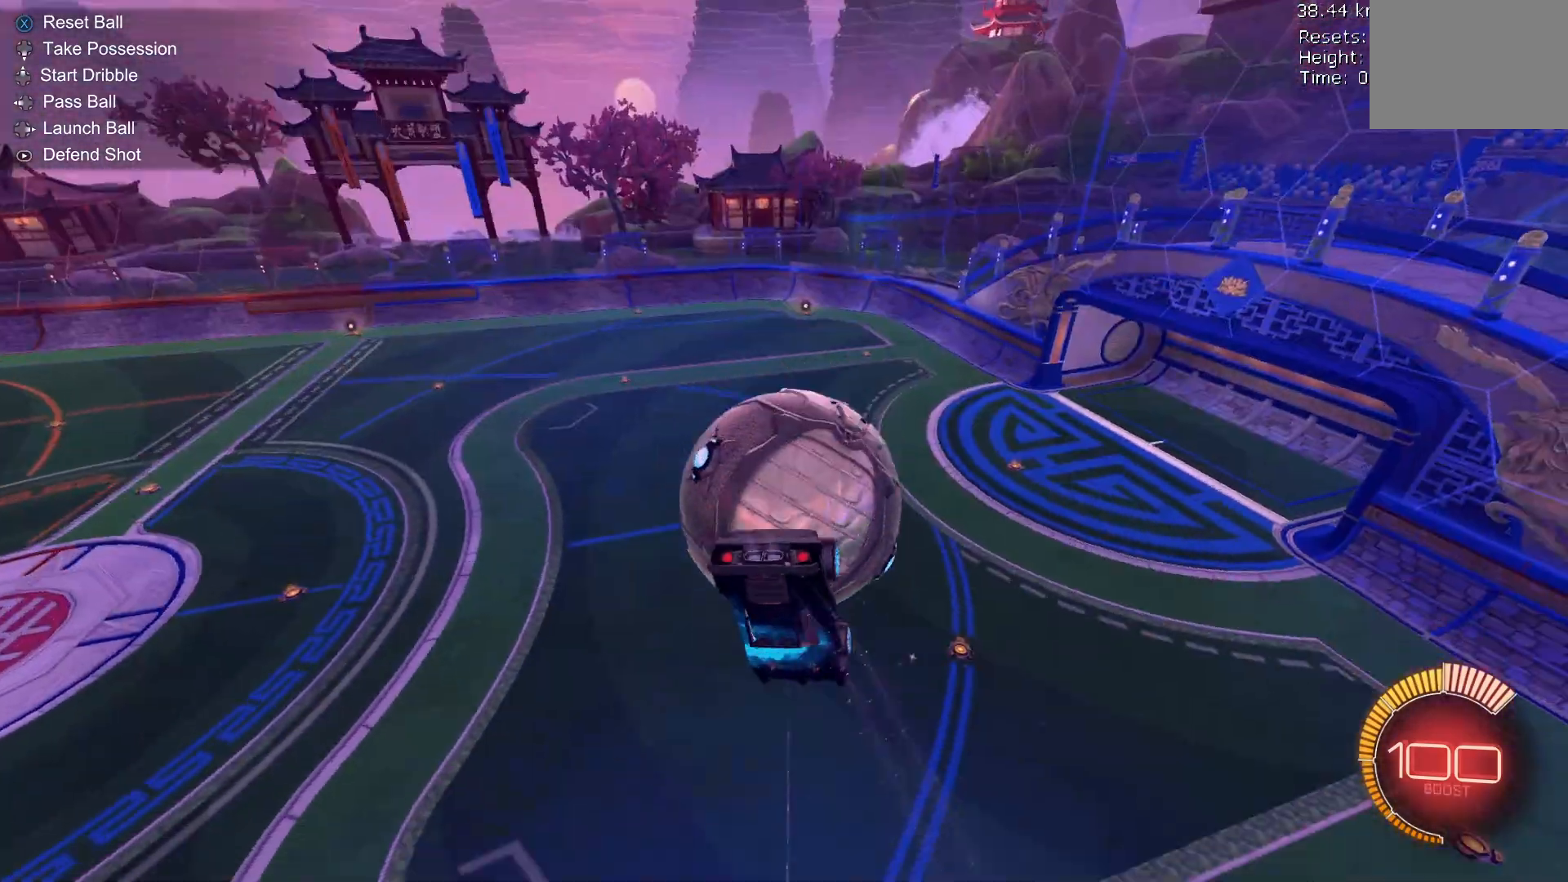
{"dt_ms": 500, "buttons": ["R1", "R2"], "left_stick": "left", "events": [[33, "left_stick", "up-left"], [100, "B", "up"], [100, "R1", "up"], [367, "R1", "down"], [400, "left_stick", "left"]]}
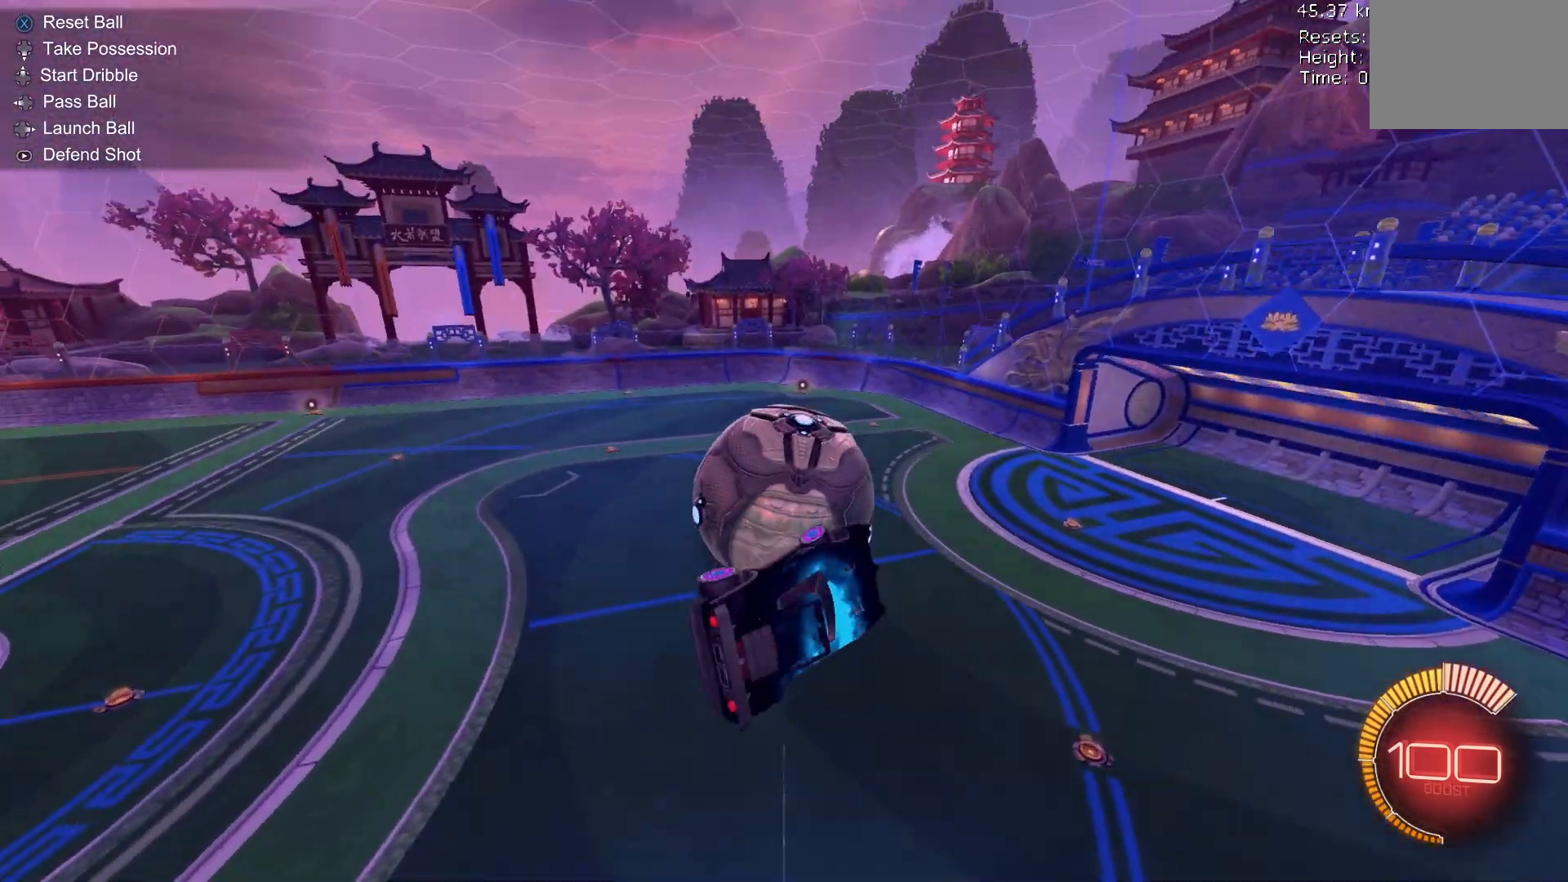
{"dt_ms": 500, "buttons": ["B", "R2"], "left_stick": "left", "events": [[33, "B", "down"], [167, "left_stick", "center"], [400, "left_stick", "left"], [467, "R1", "up"]]}
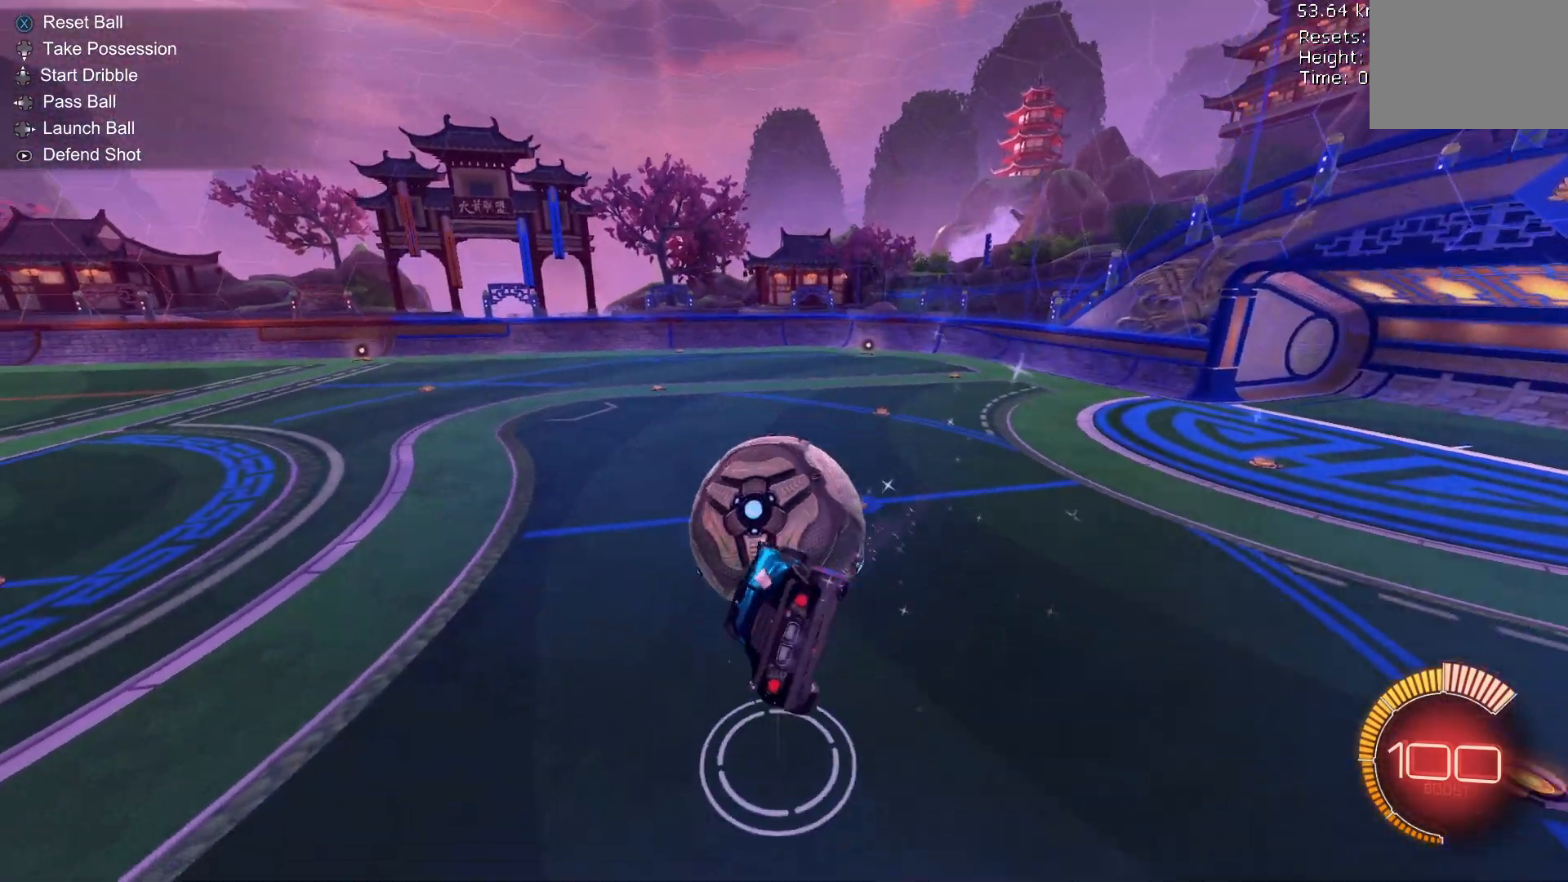
{"dt_ms": 500, "buttons": ["B", "R1", "R2"], "left_stick": "down", "events": [[33, "left_stick", "center"], [67, "B", "up"], [100, "left_stick", "up"], [167, "A", "down"], [167, "B", "down"], [200, "left_stick", "right"], [233, "A", "up"], [233, "B", "up"], [300, "R1", "down"], [333, "B", "down"], [333, "left_stick", "center"], [500, "left_stick", "down"]]}
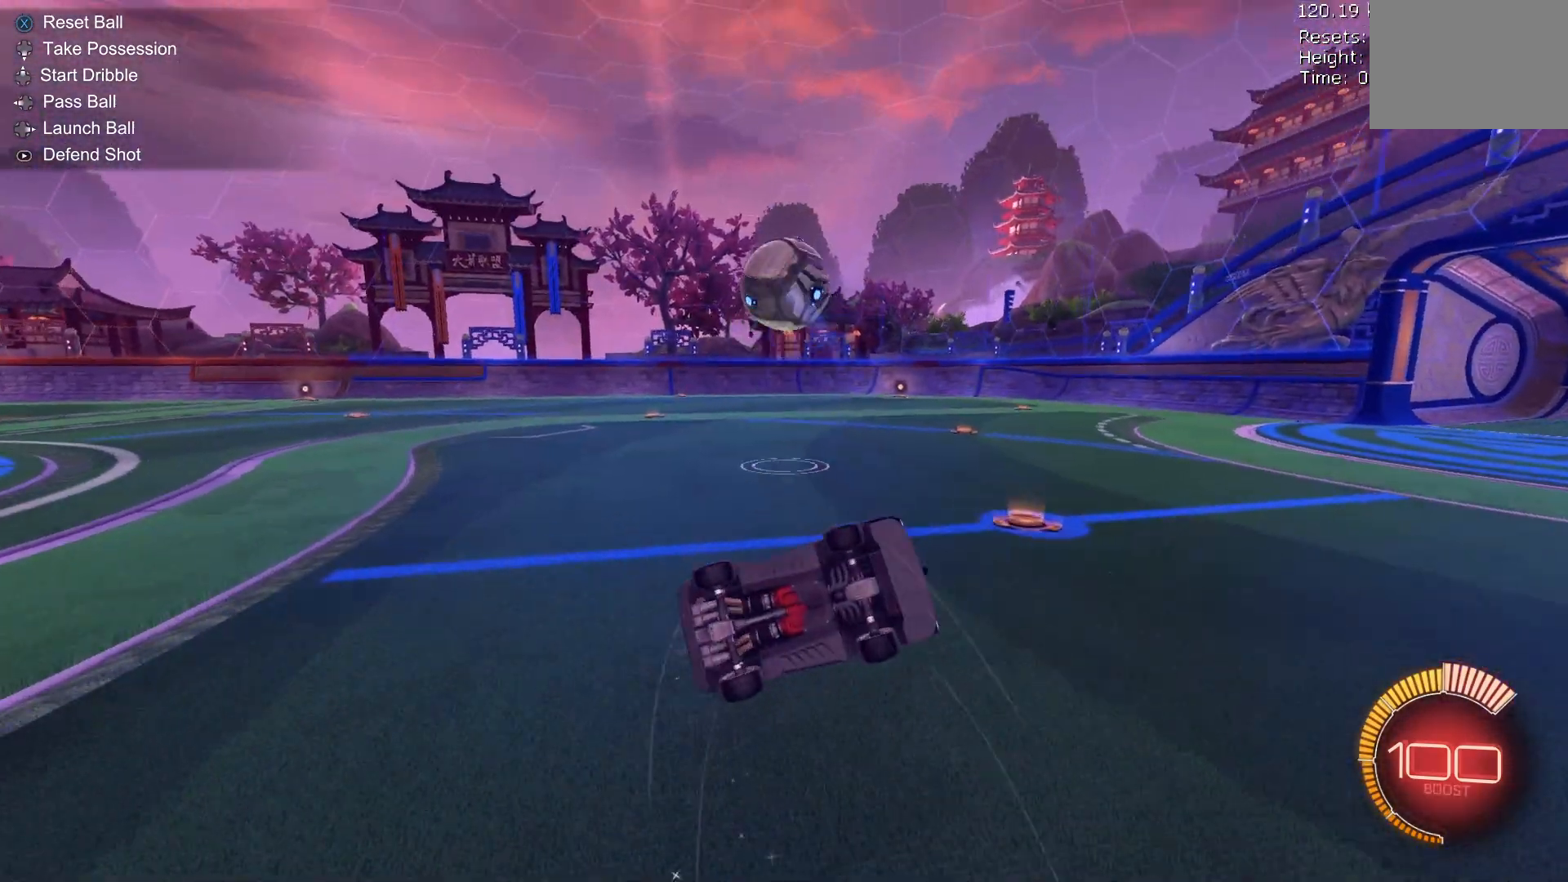
{"dt_ms": 500, "buttons": ["B", "R1", "R2"], "left_stick": "up-right", "events": [[333, "left_stick", "right"], [400, "left_stick", "up-right"]]}
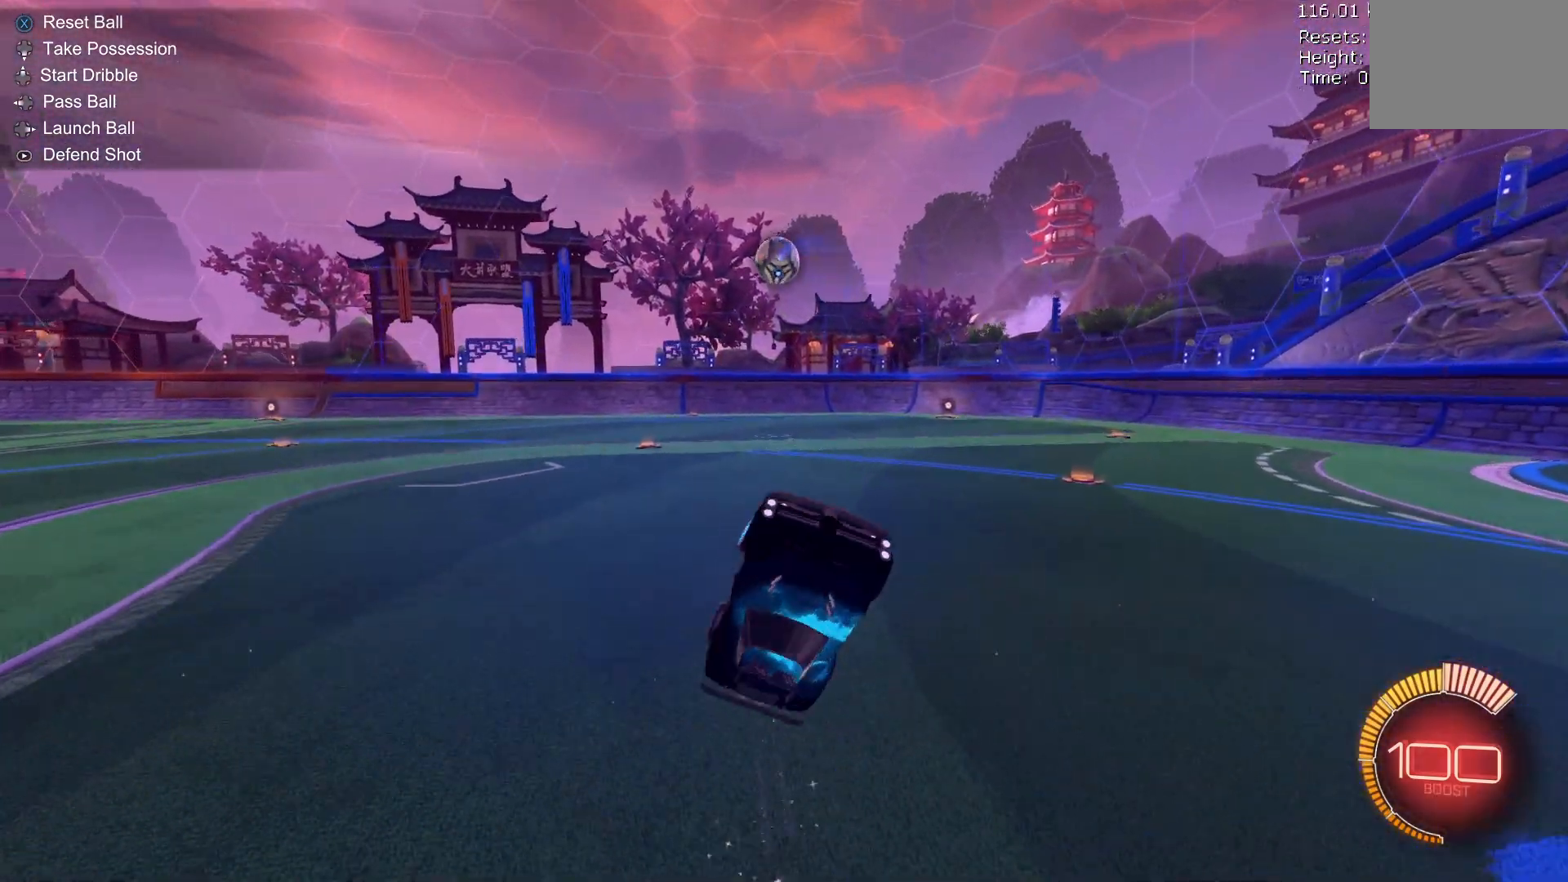
{"dt_ms": 500, "buttons": ["B", "R1", "R2"], "left_stick": "down-right", "events": [[200, "left_stick", "down"], [400, "B", "up"], [400, "left_stick", "down-right"], [500, "B", "down"]]}
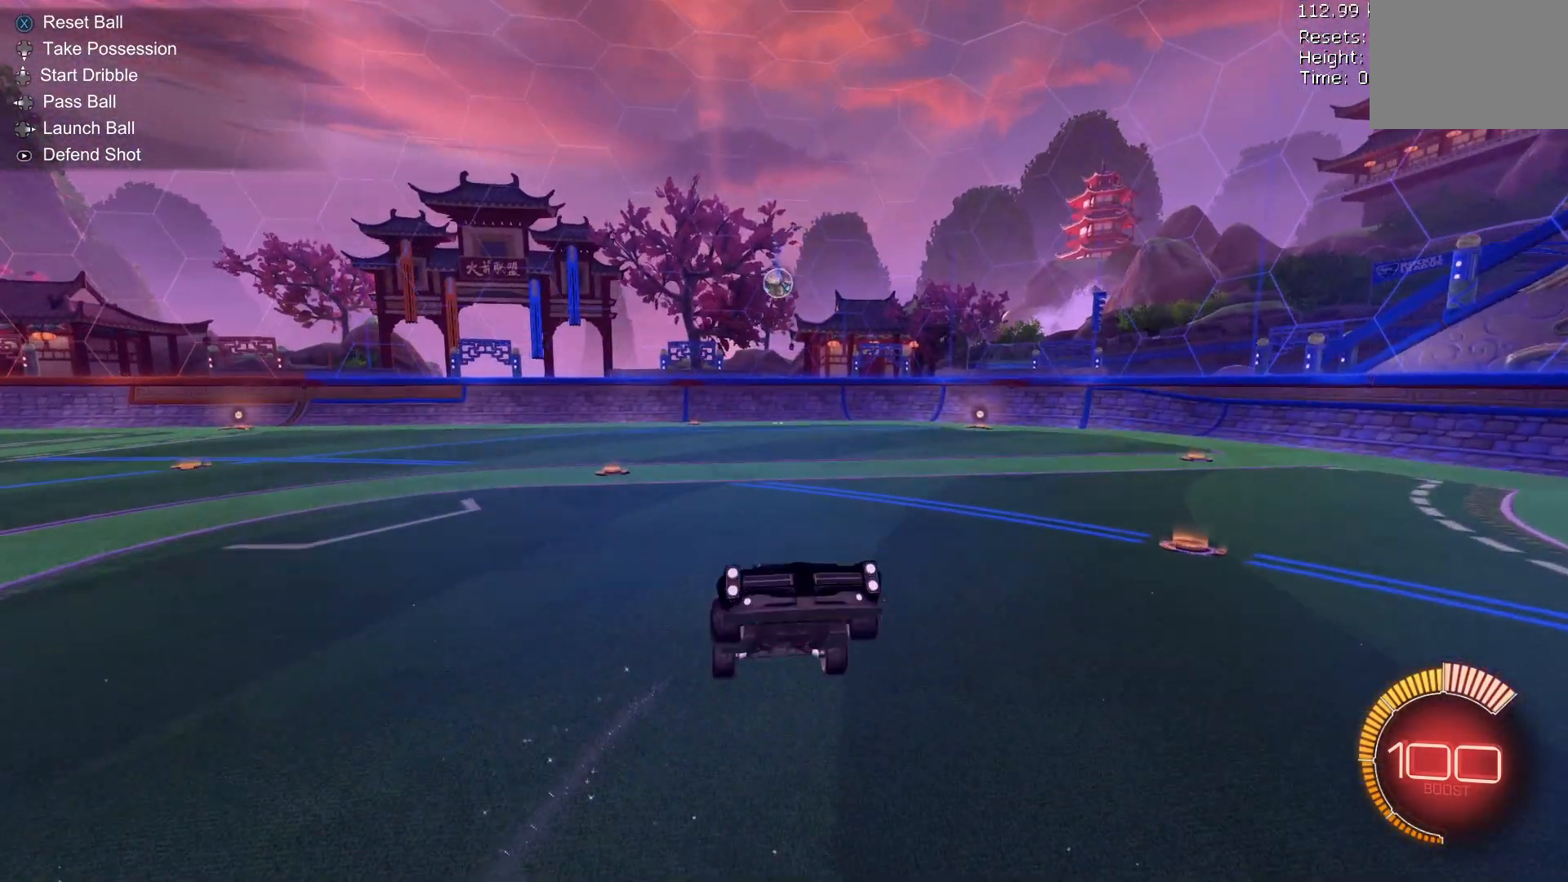
{"dt_ms": 500, "buttons": ["B", "R1", "R2"], "left_stick": "center", "events": [[133, "B", "up"], [200, "B", "down"], [200, "left_stick", "up-right"], [300, "left_stick", "center"]]}
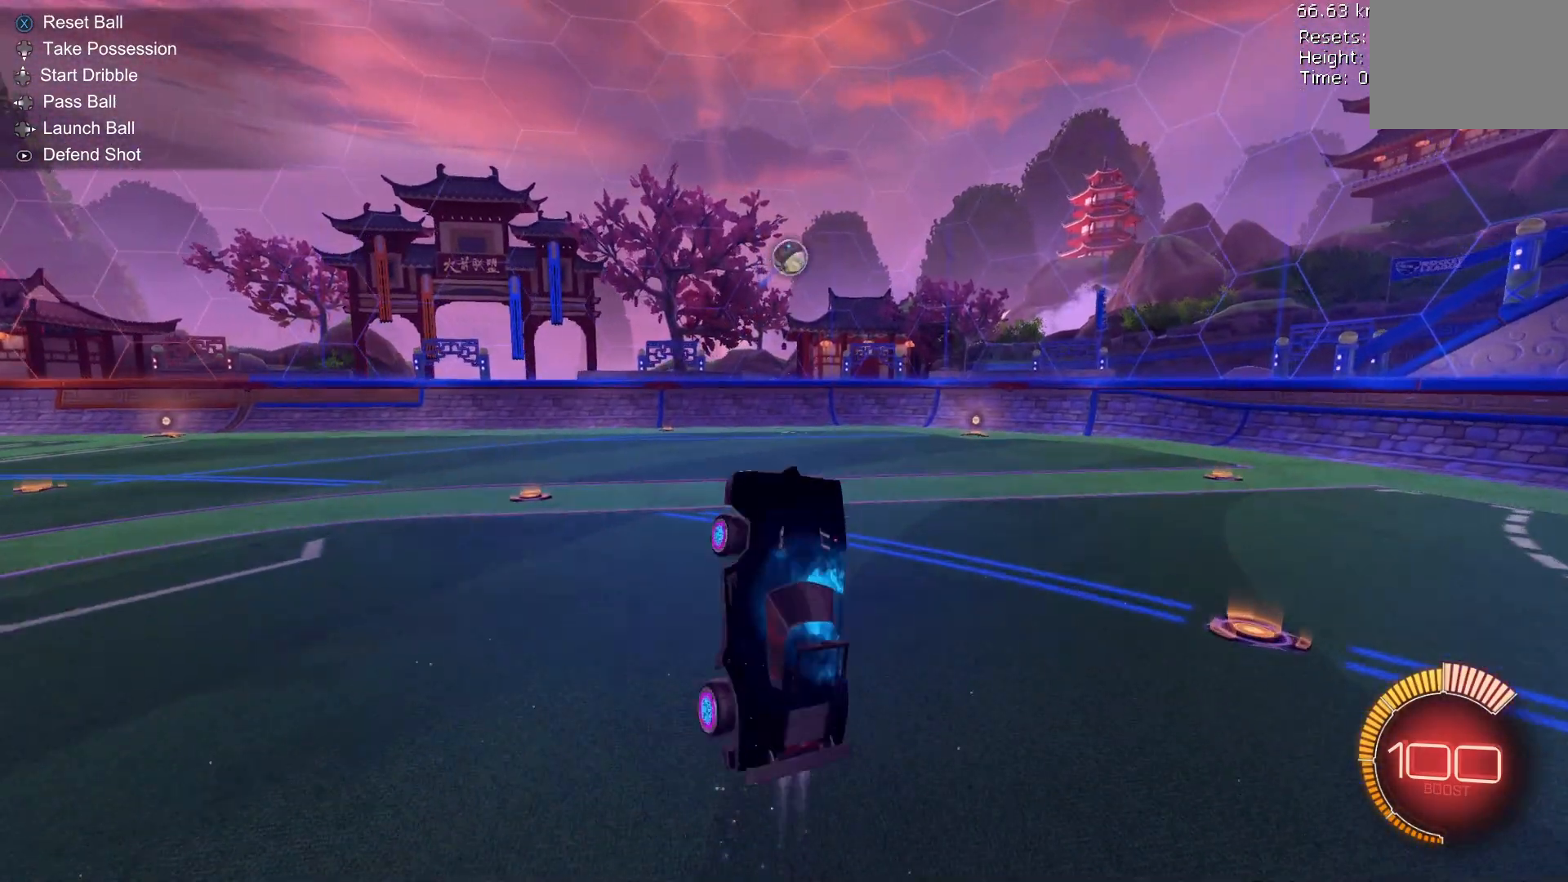
{"dt_ms": 500, "buttons": ["B", "R2"], "left_stick": "center", "events": [[33, "R1", "up"], [400, "left_stick", "right"], [500, "left_stick", "center"]]}
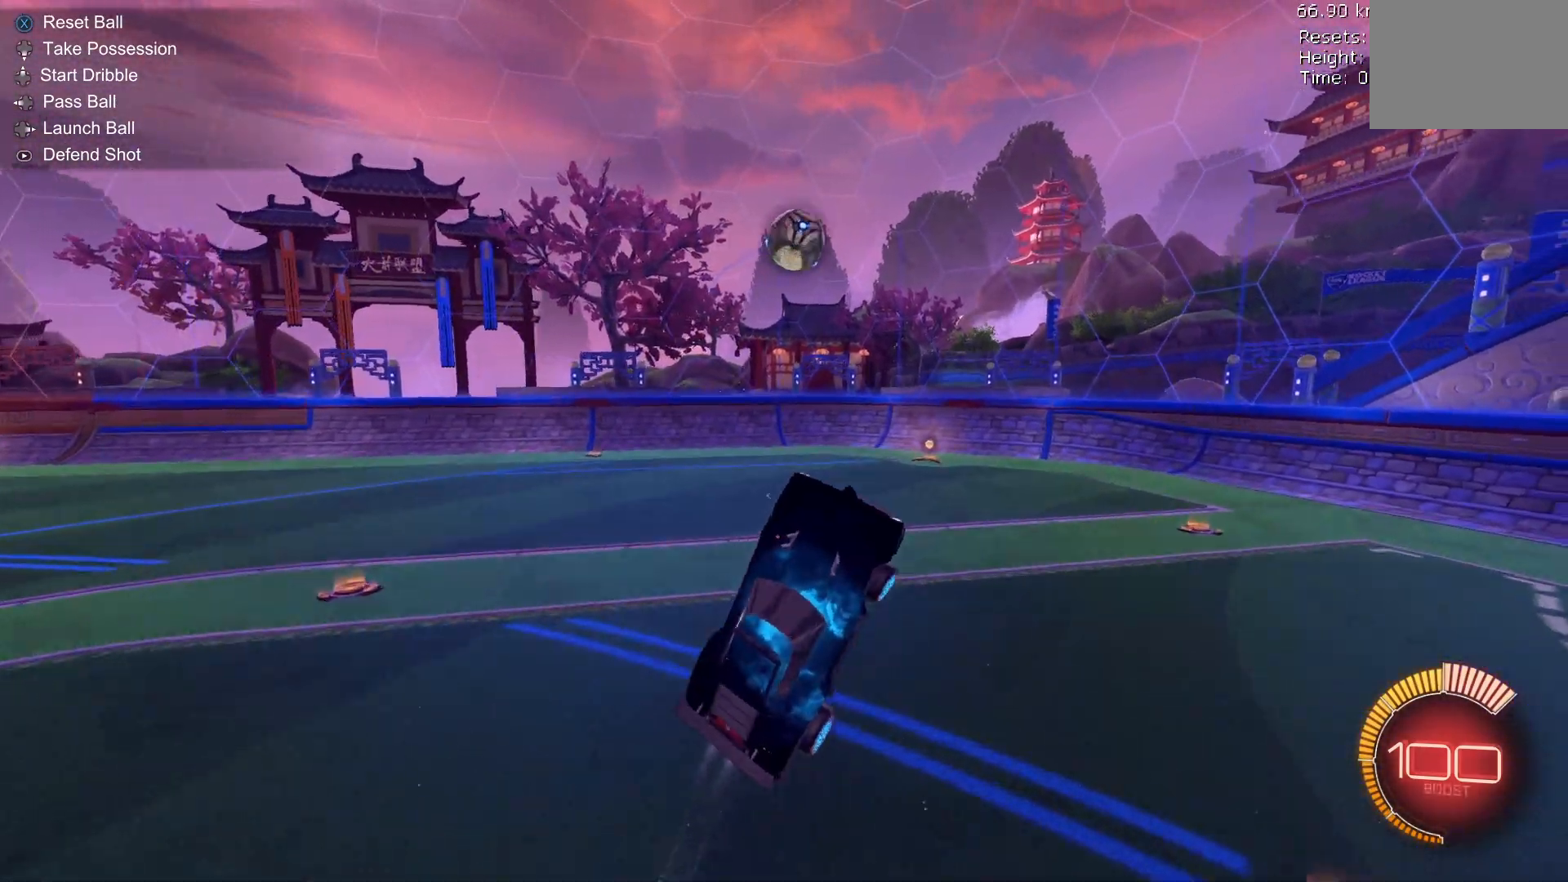
{"dt_ms": 500, "buttons": ["B", "R2"], "left_stick": "down", "events": [[67, "B", "up"], [233, "B", "down"], [300, "left_stick", "up"], [400, "left_stick", "center"], [467, "left_stick", "down"]]}
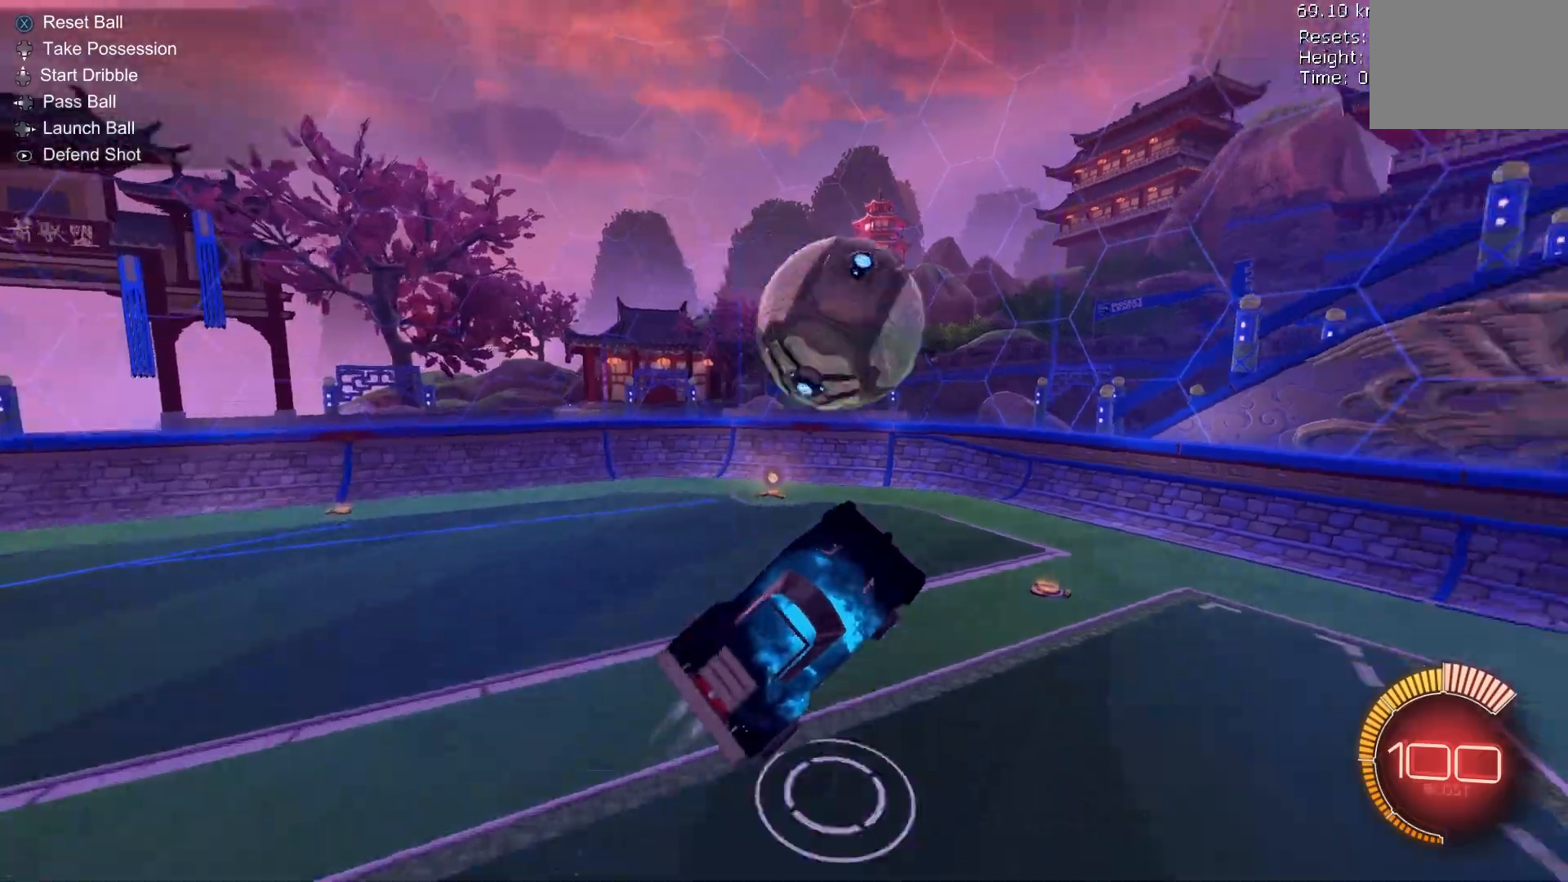
{"dt_ms": 500, "buttons": ["B", "R2"], "left_stick": "up-right", "events": [[100, "left_stick", "right"], [200, "left_stick", "up"], [367, "left_stick", "up-right"]]}
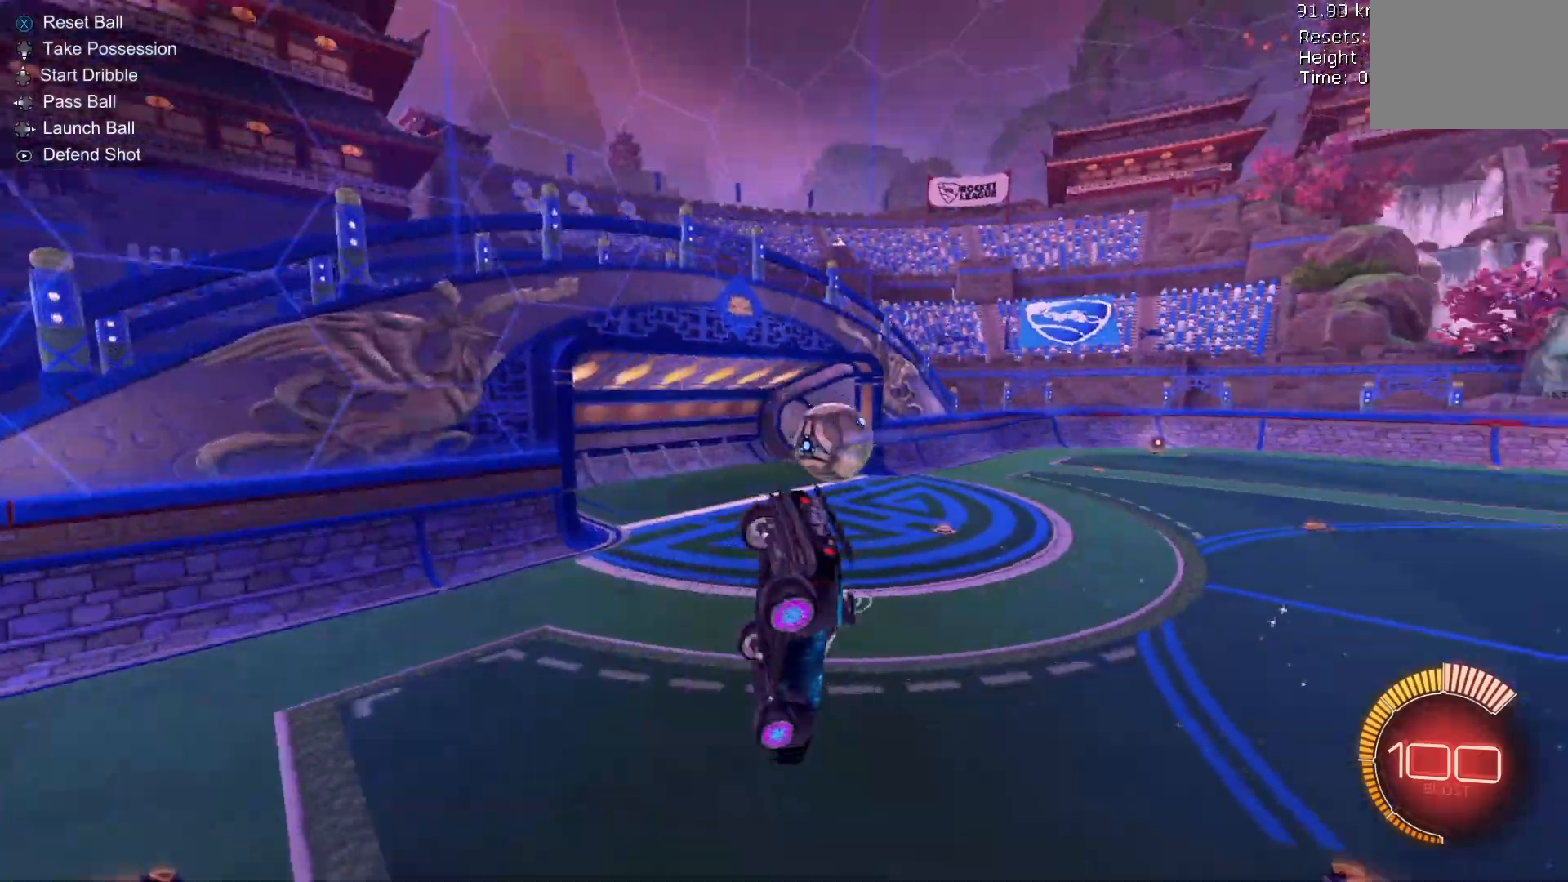
{"dt_ms": 500, "buttons": ["B", "R2"], "left_stick": "up-right", "events": []}
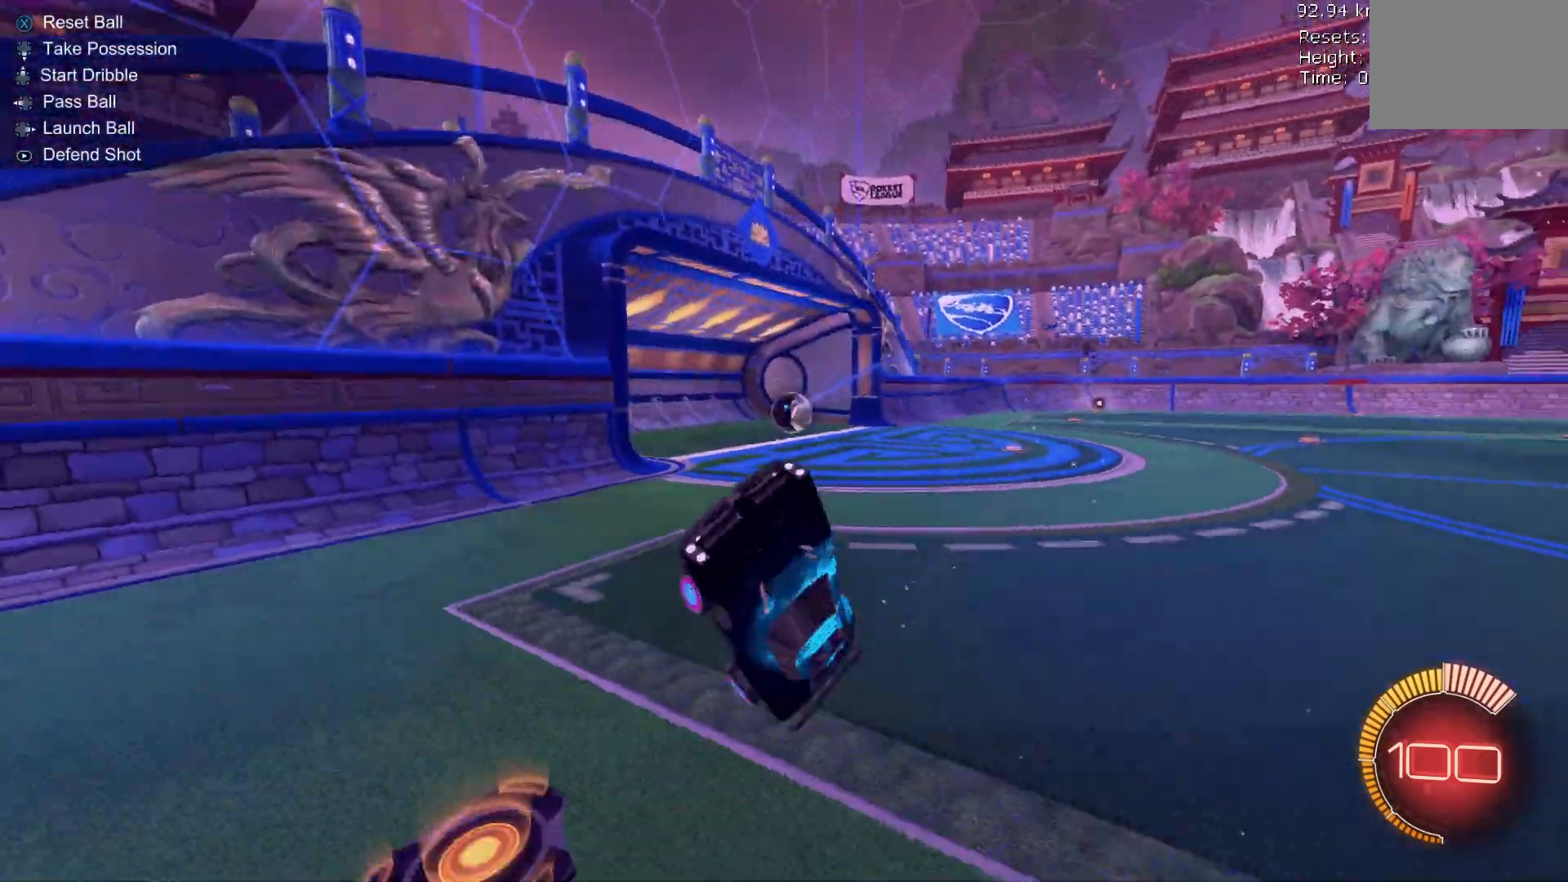
{"dt_ms": 500, "buttons": ["B", "Y", "R1", "R2"], "left_stick": "center", "events": [[67, "R1", "down"], [233, "left_stick", "center"], [467, "Y", "down"]]}
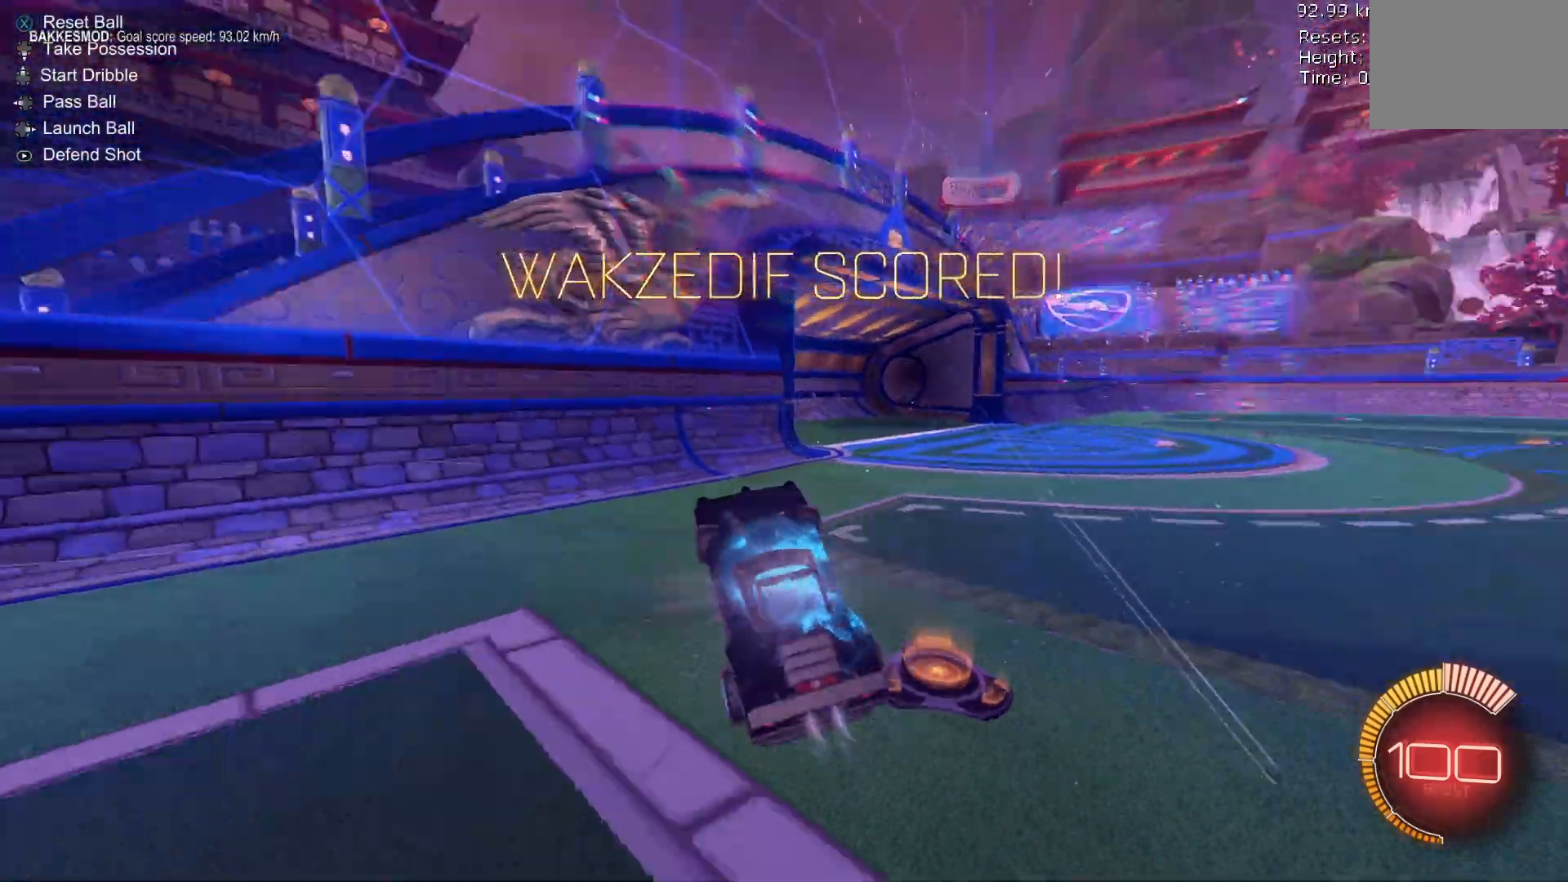
{"dt_ms": 500, "buttons": ["B", "R1", "R2"], "left_stick": "right", "events": [[100, "R1", "up"], [133, "L1", "down"], [167, "Y", "up"], [200, "B", "up"], [200, "left_stick", "right"], [333, "L1", "up"], [367, "R1", "down"], [433, "B", "down"]]}
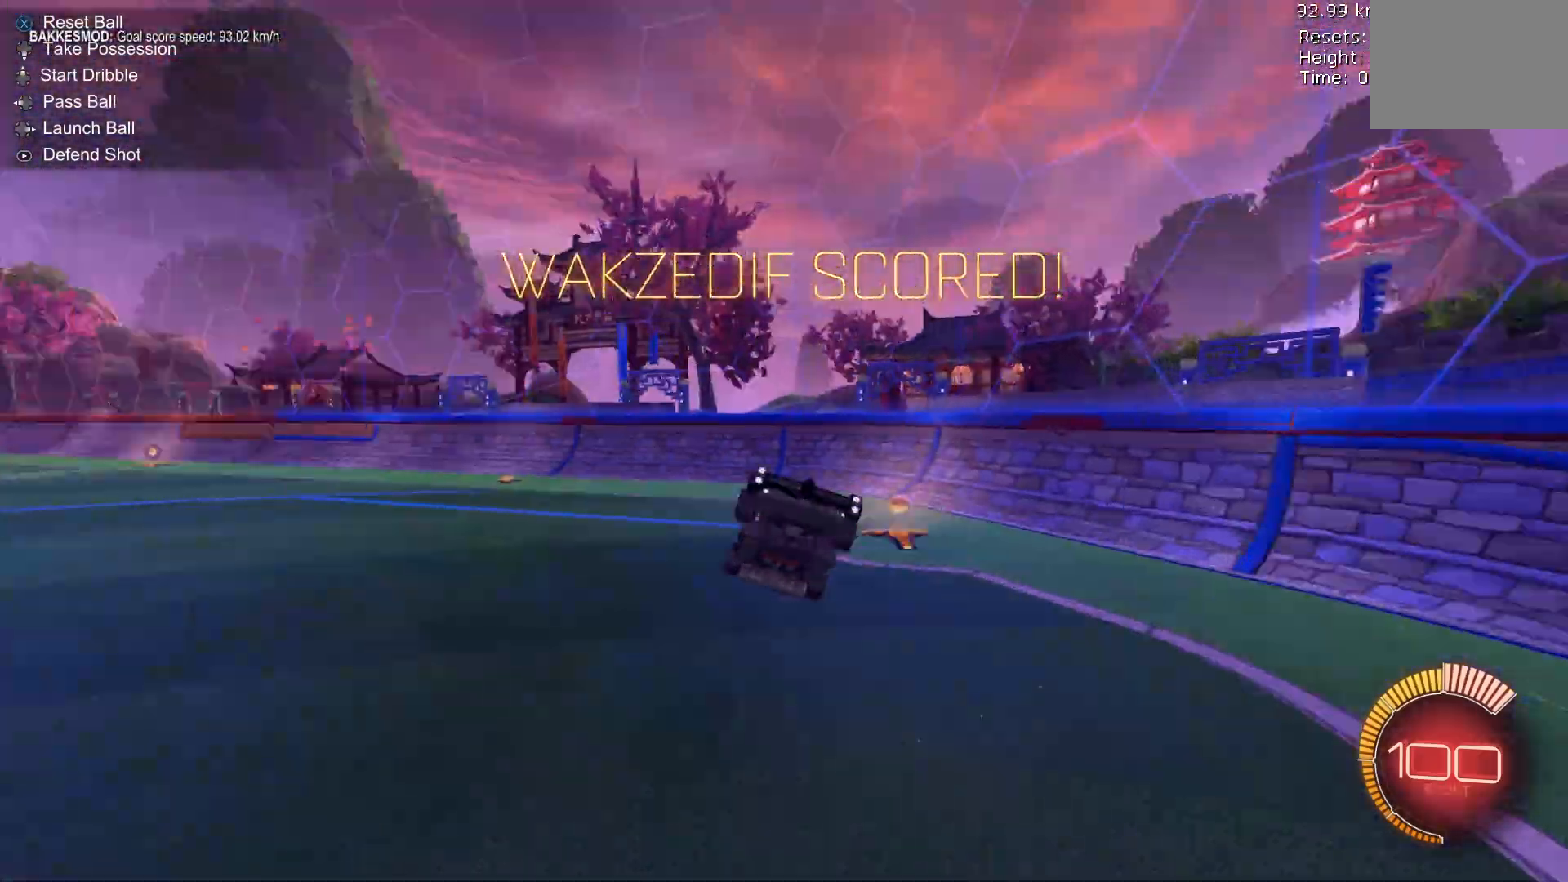
{"dt_ms": 500, "buttons": ["B", "R2"], "left_stick": "center", "events": [[200, "left_stick", "up"], [333, "left_stick", "center"], [500, "R1", "up"]]}
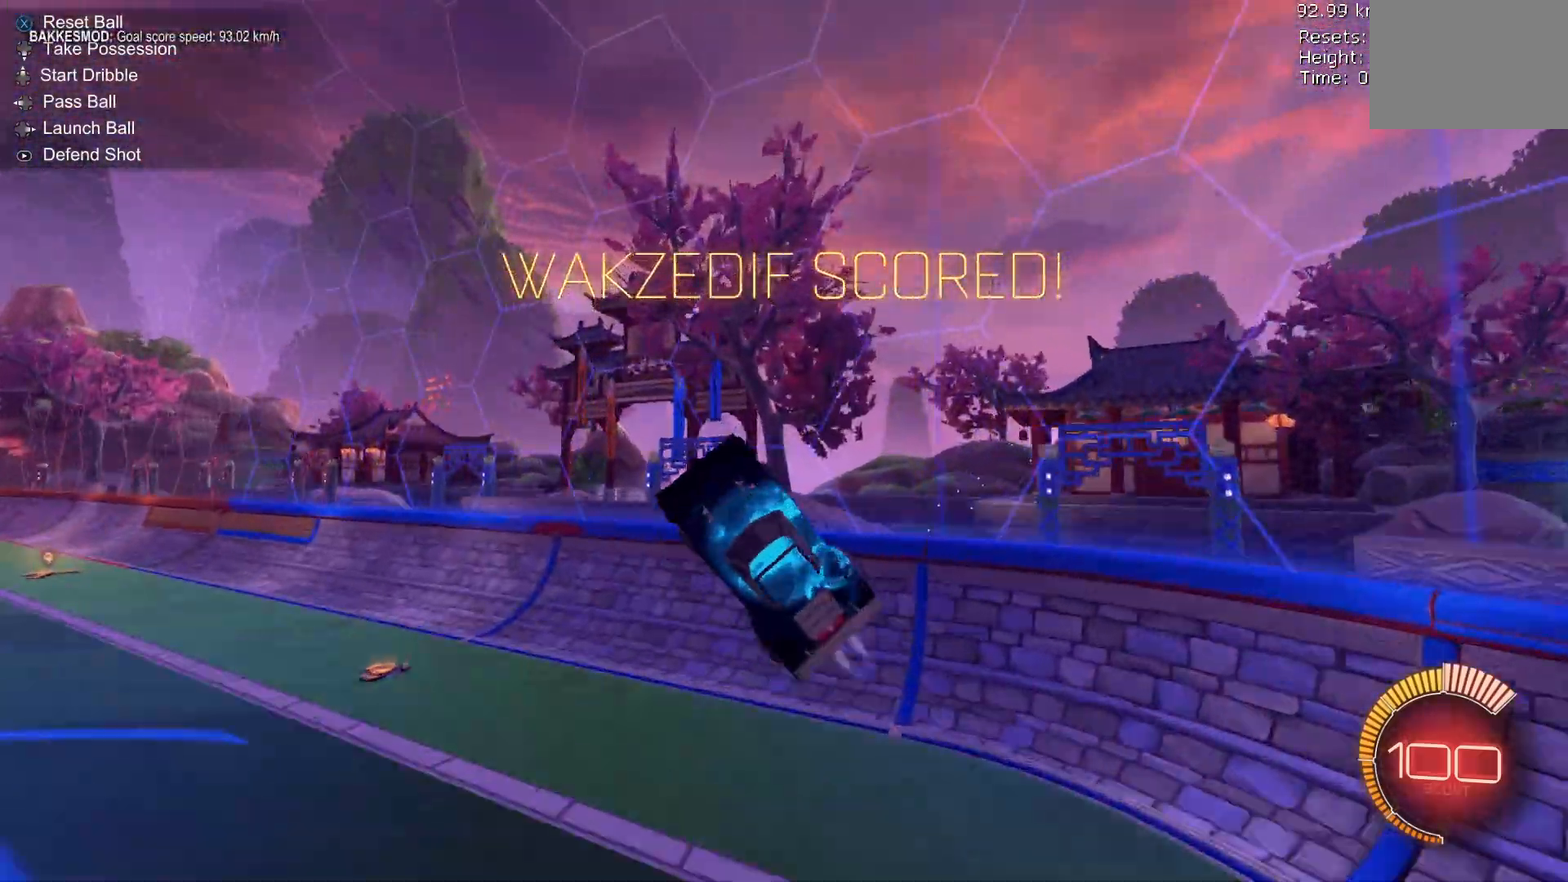
{"dt_ms": 1000, "buttons": ["R2"], "left_stick": "left"}
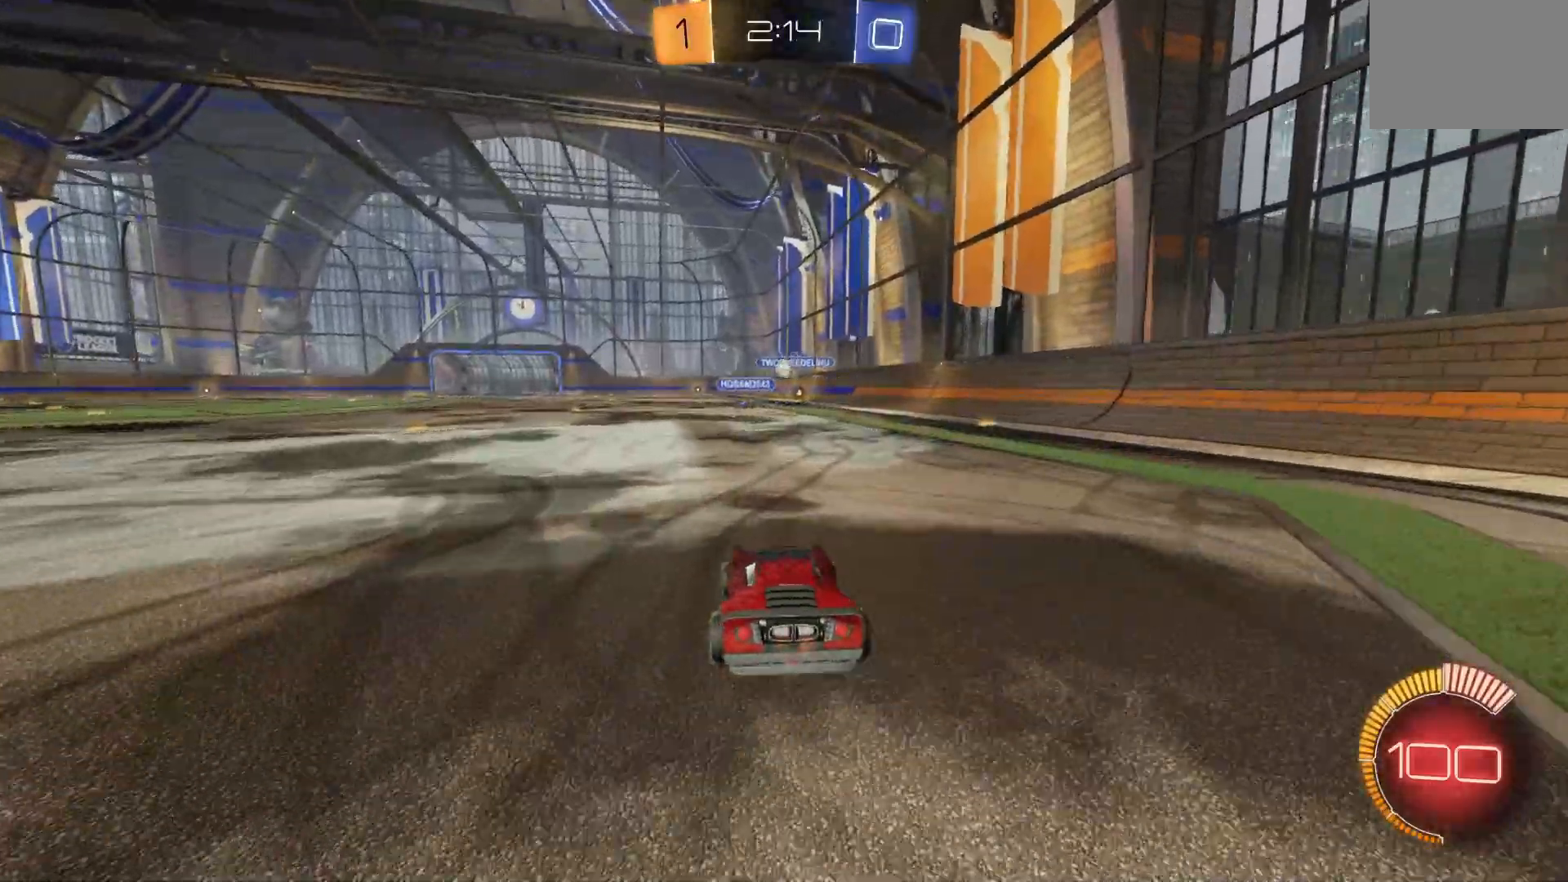
{"dt_ms": 500, "buttons": ["R2"], "left_stick": "center", "events": [[133, "left_stick", "center"], [300, "left_stick", "right"], [367, "left_stick", "center"]]}
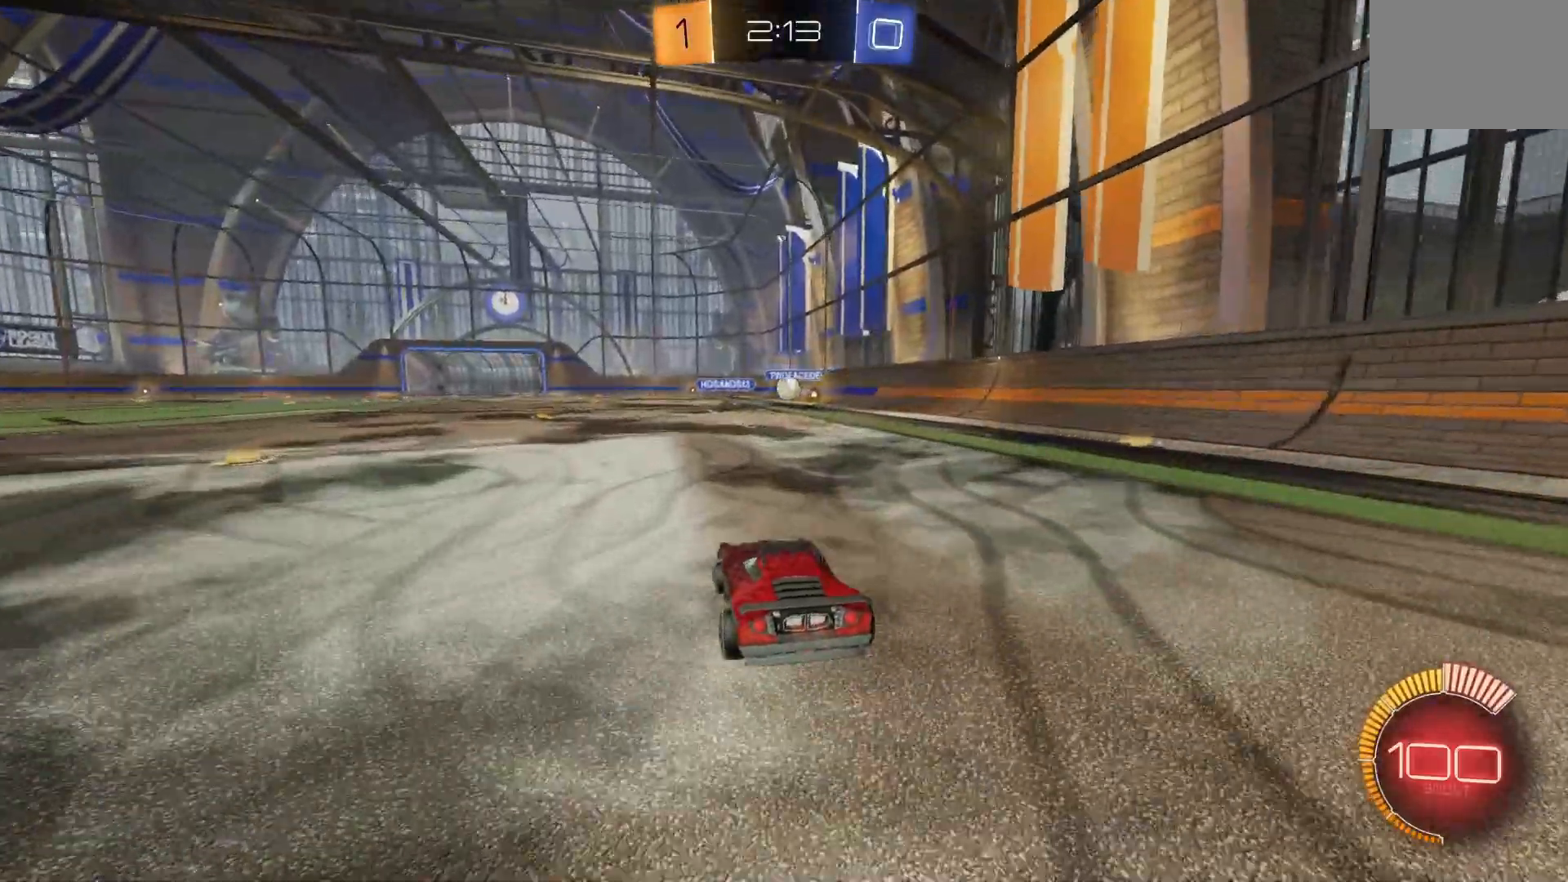
{"dt_ms": 500, "buttons": ["R1", "R2"], "left_stick": "up-right", "events": [[200, "left_stick", "right"], [300, "left_stick", "center"], [367, "R1", "down"], [400, "A", "down"], [433, "left_stick", "right"], [500, "A", "up"], [500, "left_stick", "up-right"]]}
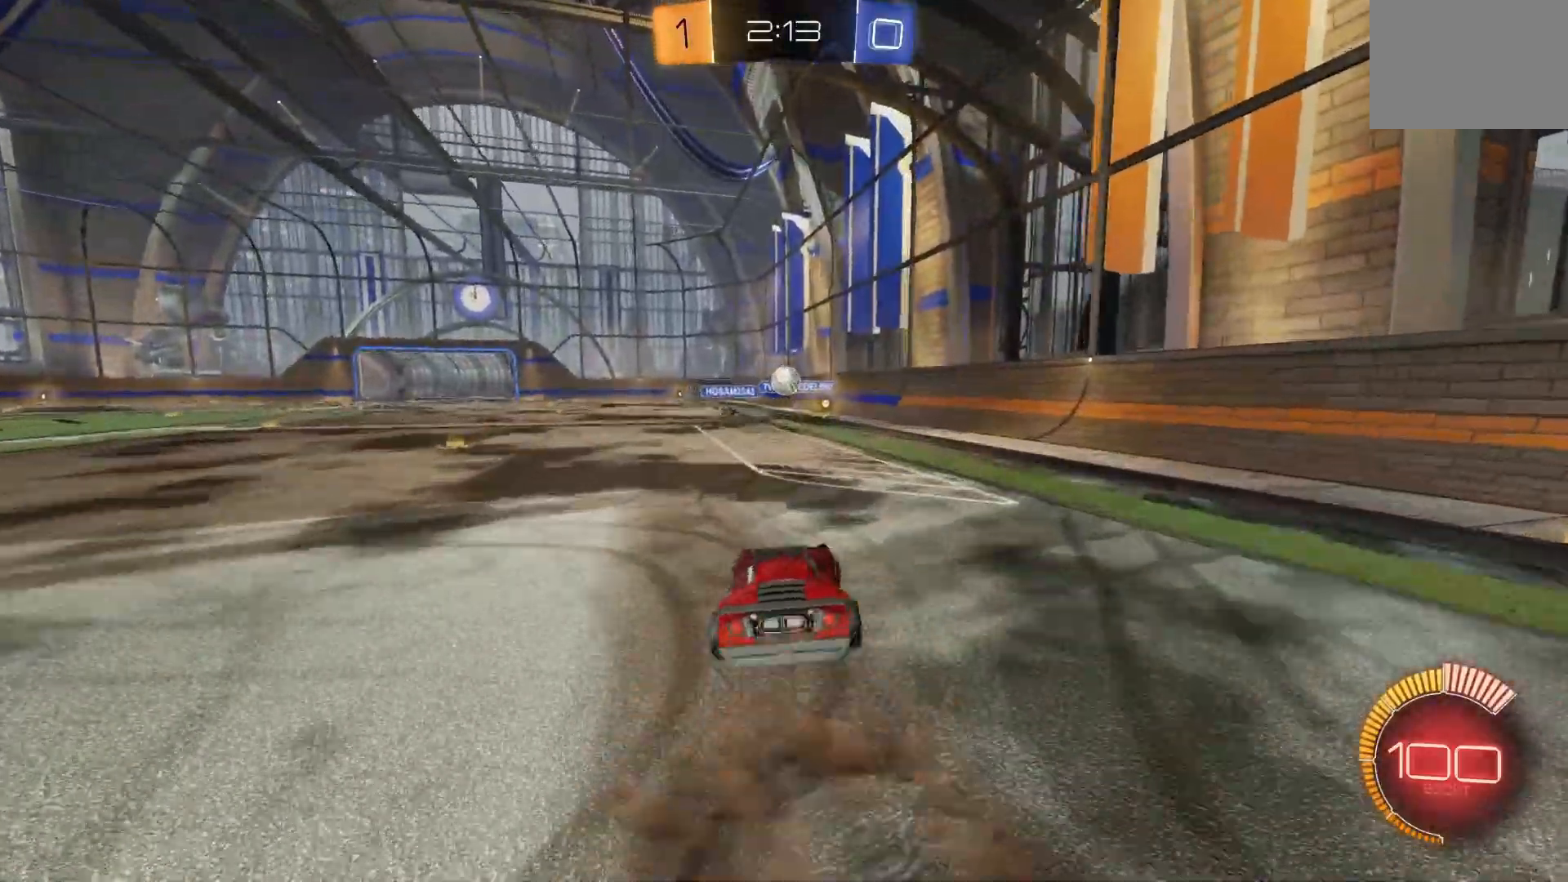
{"dt_ms": 500, "buttons": ["B", "R2"], "left_stick": "center", "events": [[33, "left_stick", "up"], [100, "left_stick", "center"], [133, "B", "down"], [233, "left_stick", "down"], [333, "B", "up"], [400, "B", "down"], [400, "left_stick", "center"], [467, "R1", "up"]]}
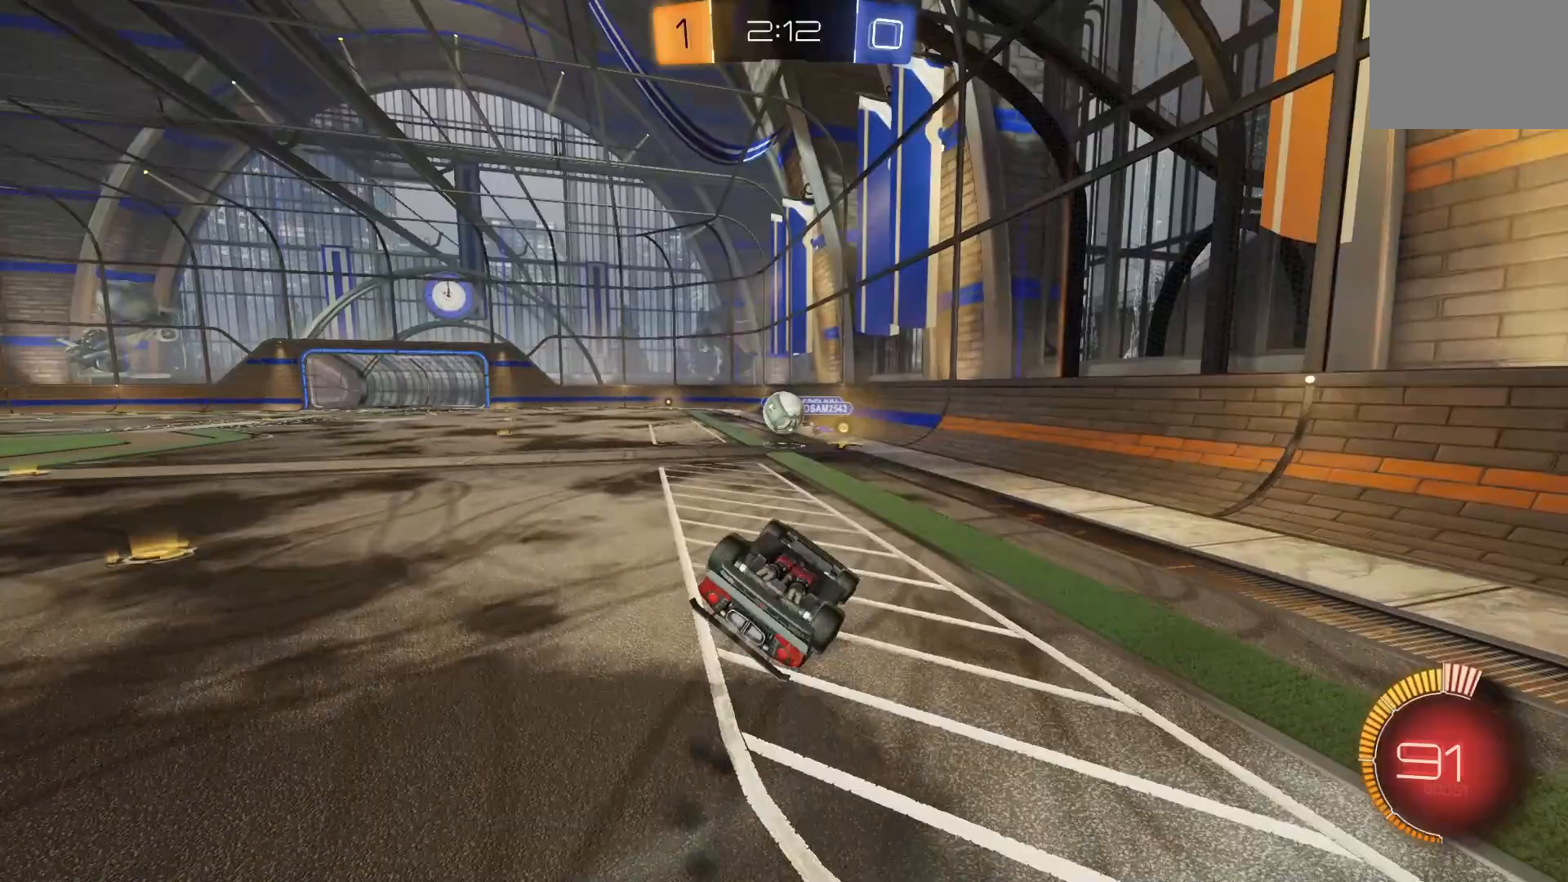
{"dt_ms": 500, "buttons": ["A", "B", "L2", "R2"], "left_stick": "up"}